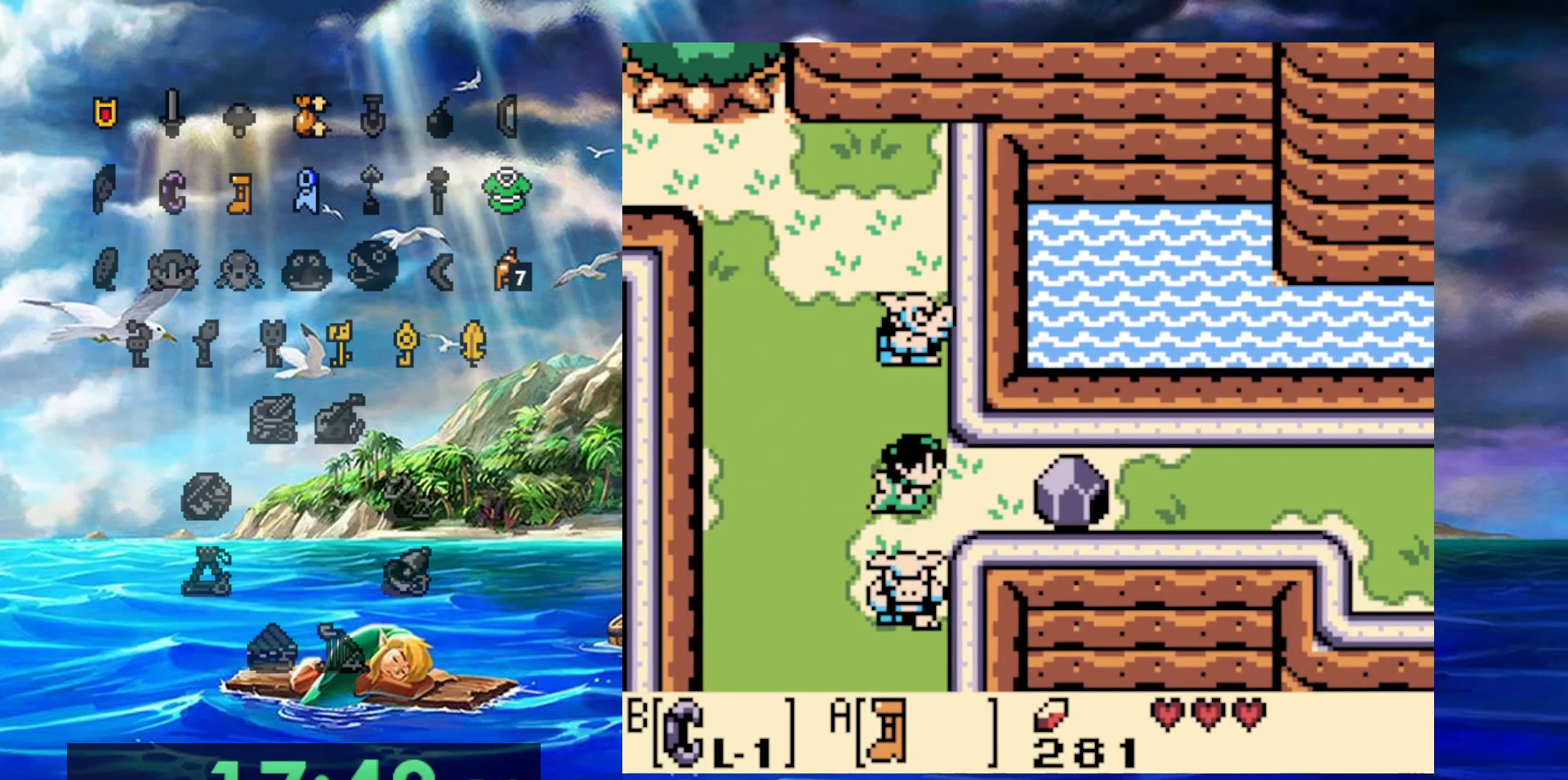
Gameplay with a controller (Nintendo layout); each line is a JSON object with the inputs held at the frame after it. "events" lists button and stick changes between this image and that frame as [ms after this image, input, new state], when the widget could be followed in between. Not read: DPAD_DOWN DPAD_LEFT DPAD_UP L3 R3.
{"buttons": ["B"], "events": [[350, "B", "down"], [400, "DPAD_RIGHT", "up"]]}
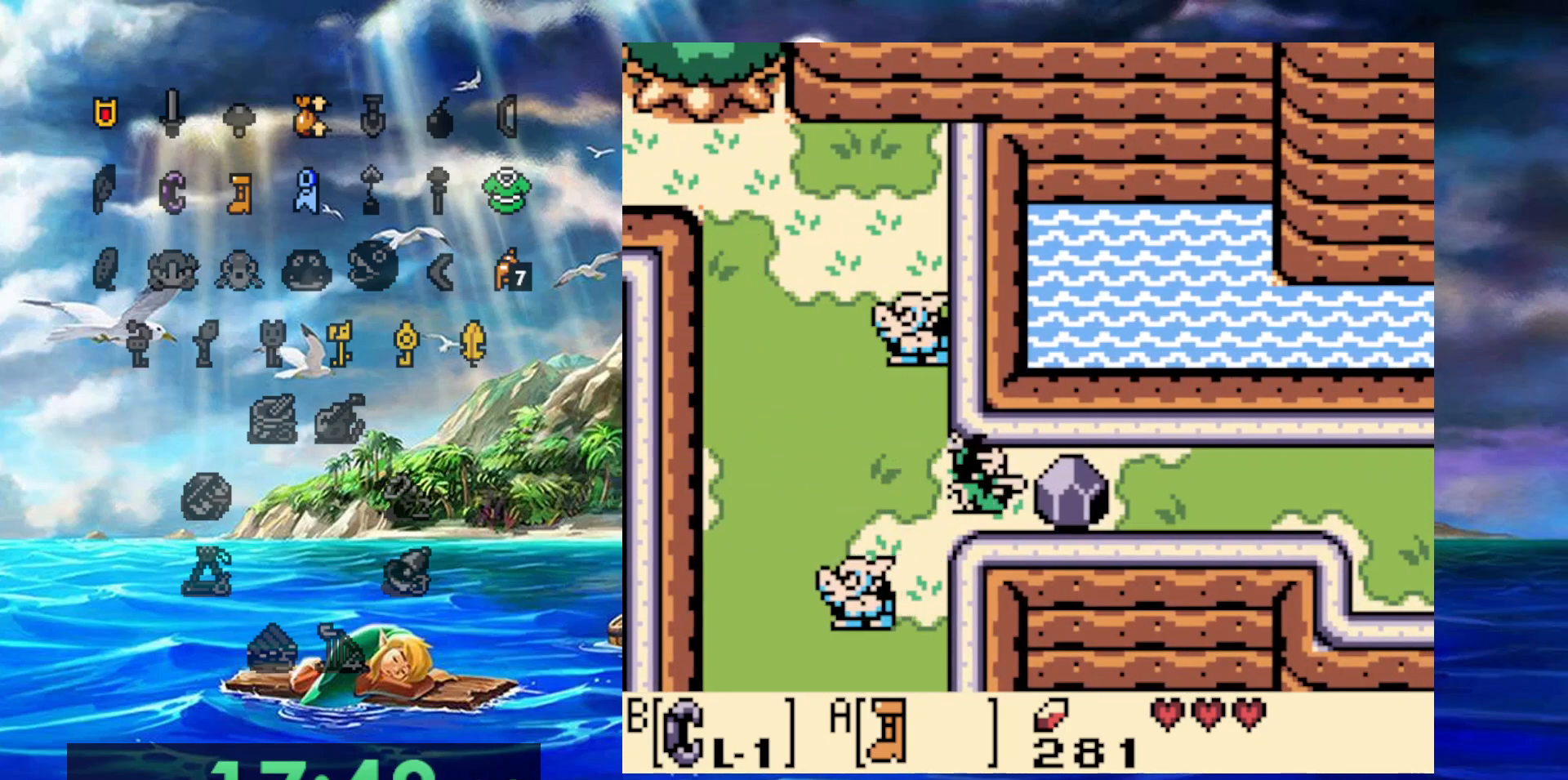
{"buttons": ["DPAD_RIGHT"], "events": [[100, "DPAD_RIGHT", "down"], [150, "B", "up"], [367, "B", "down"], [483, "B", "up"]]}
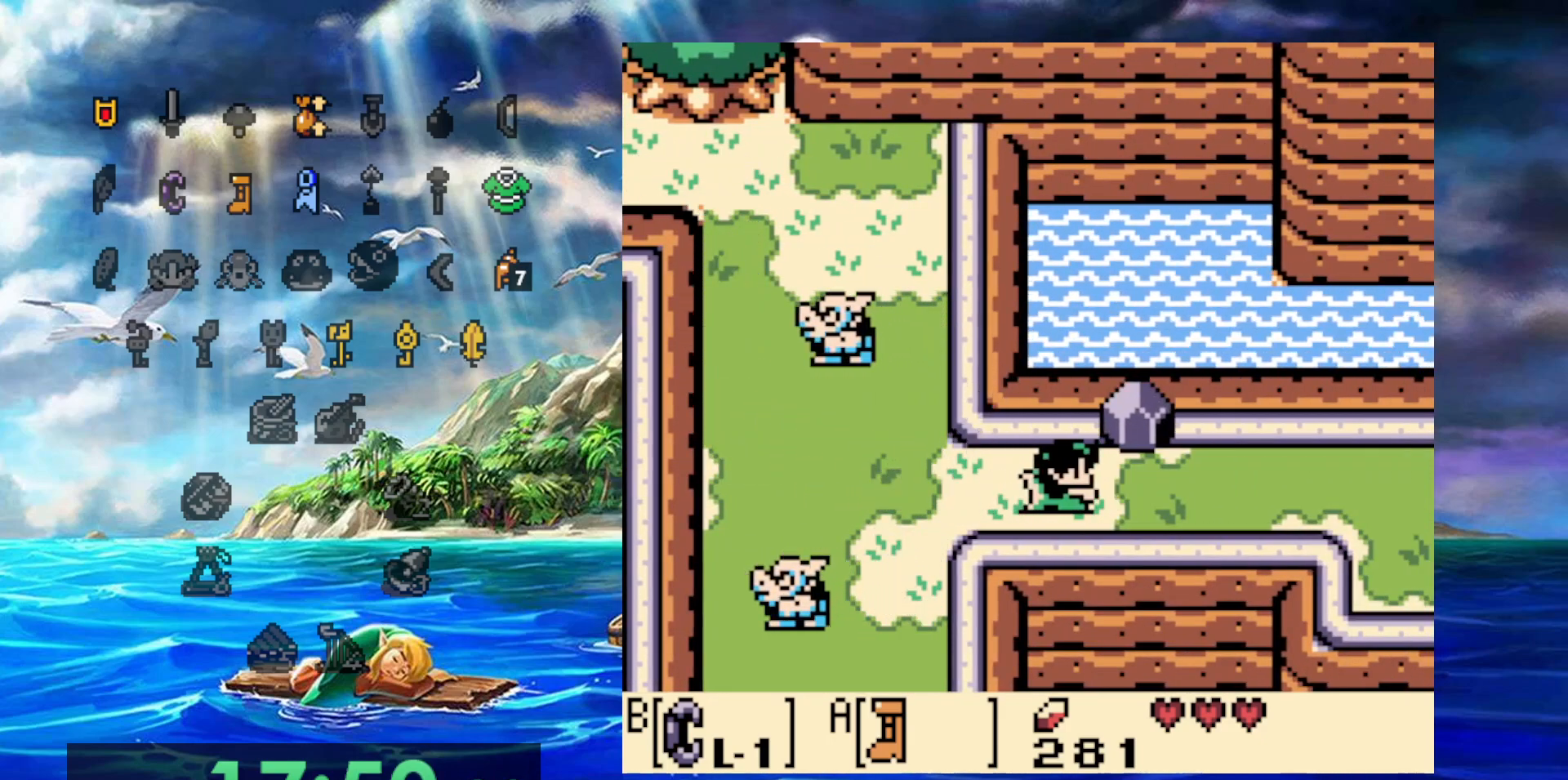
{"buttons": ["A", "DPAD_RIGHT"], "events": [[83, "A", "down"]]}
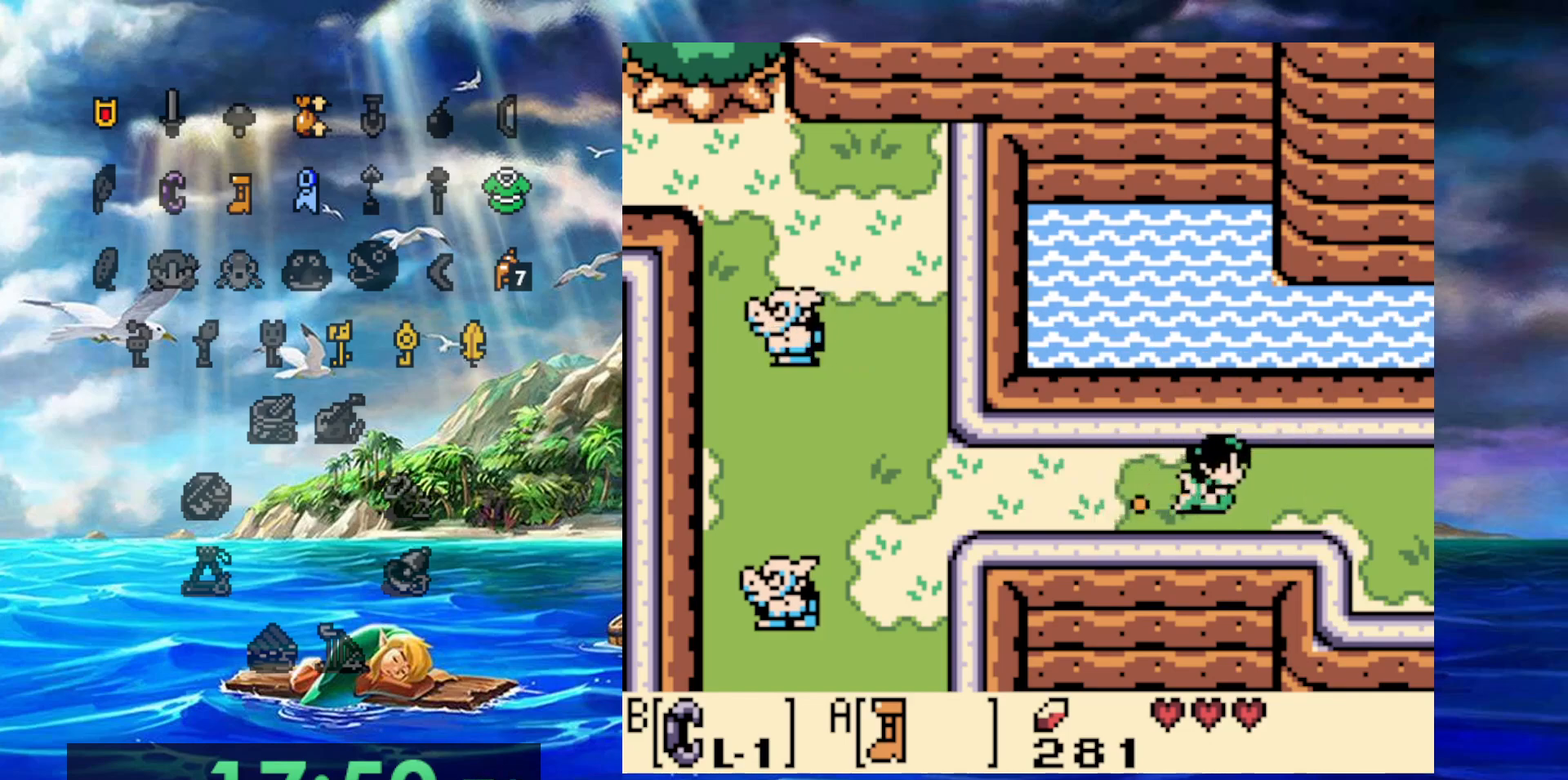
{"buttons": ["A", "DPAD_RIGHT"], "events": []}
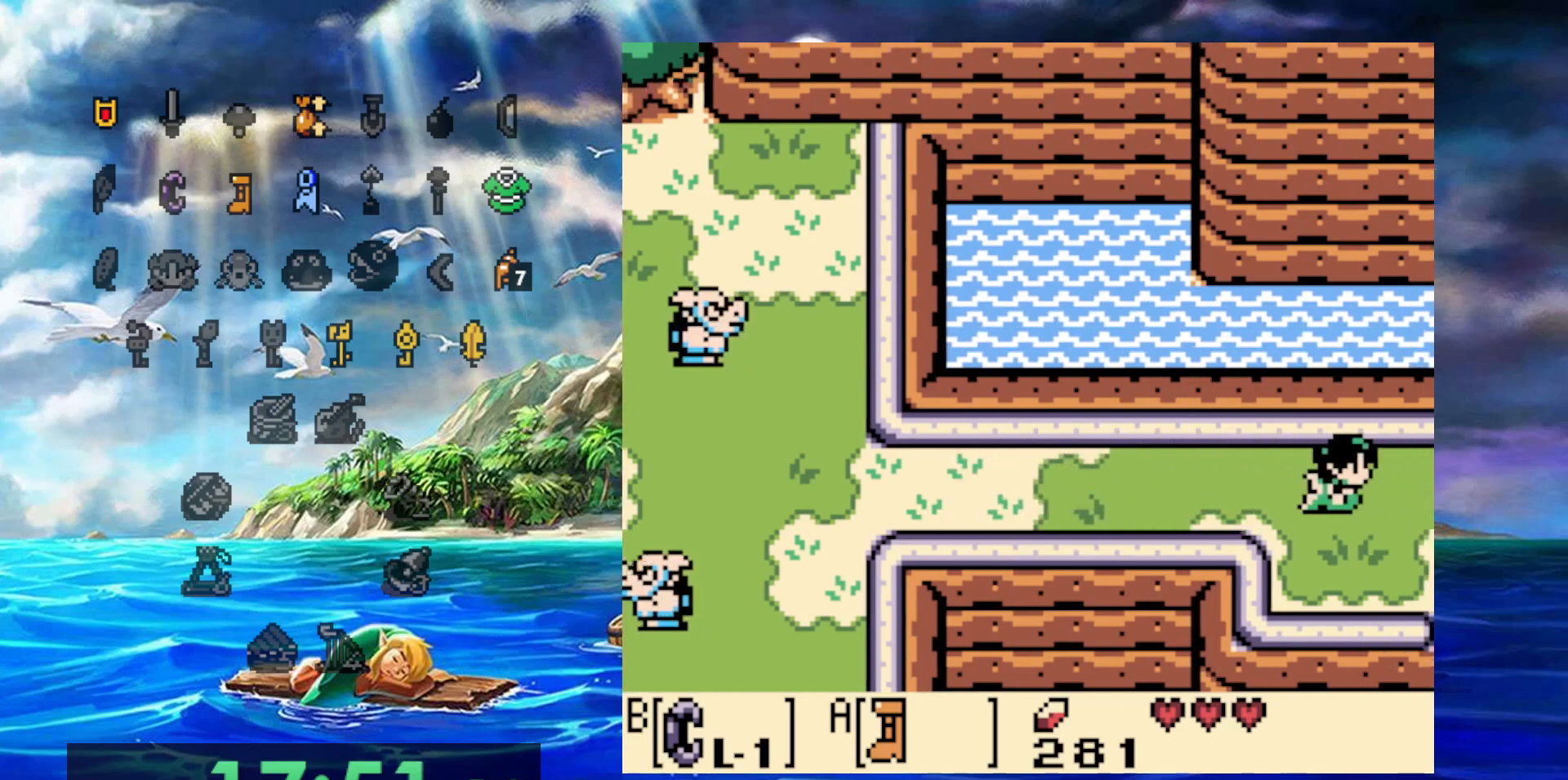
{"buttons": ["A", "DPAD_RIGHT"], "events": []}
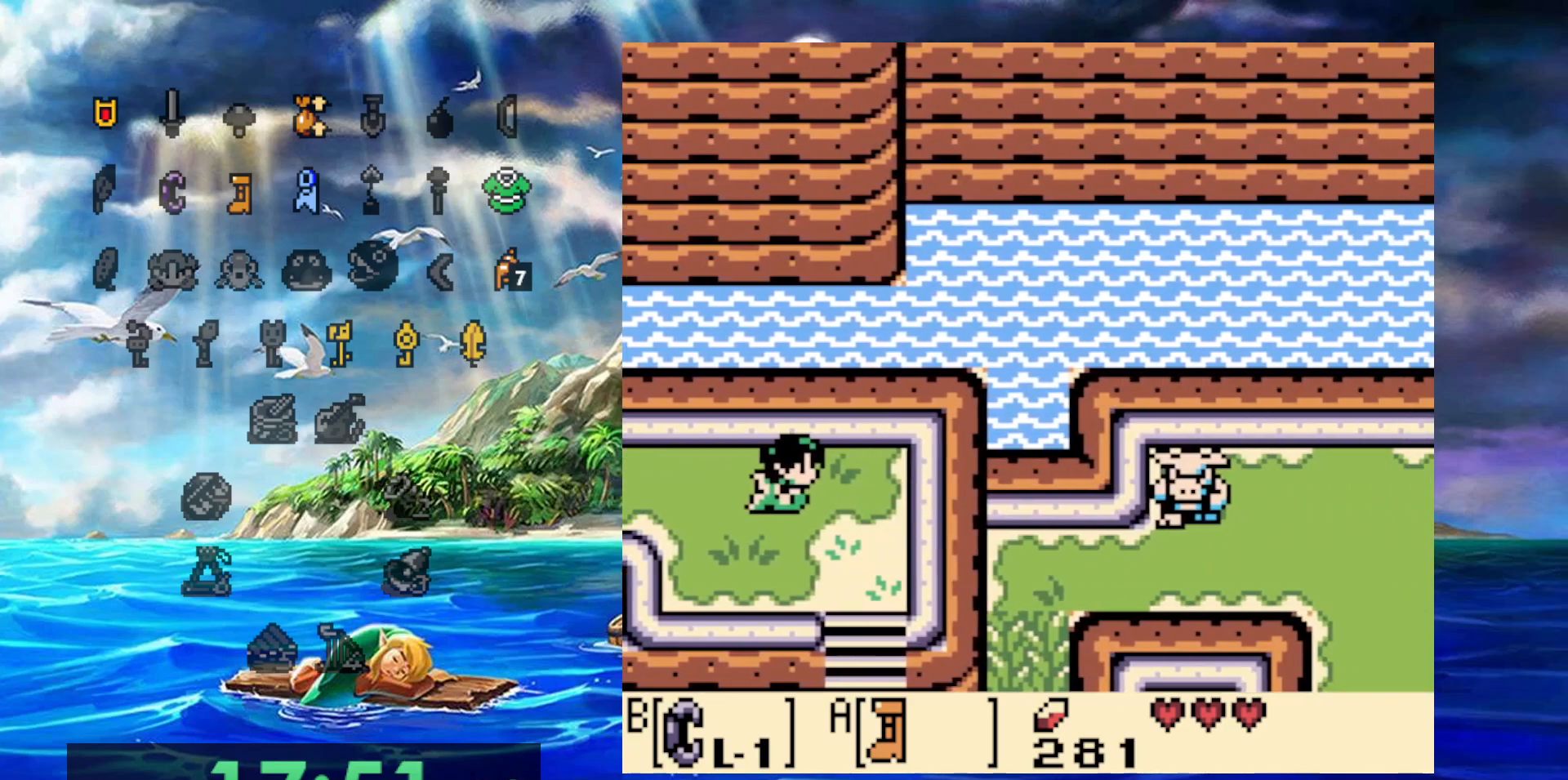
{"buttons": ["A"], "events": [[417, "DPAD_RIGHT", "up"]]}
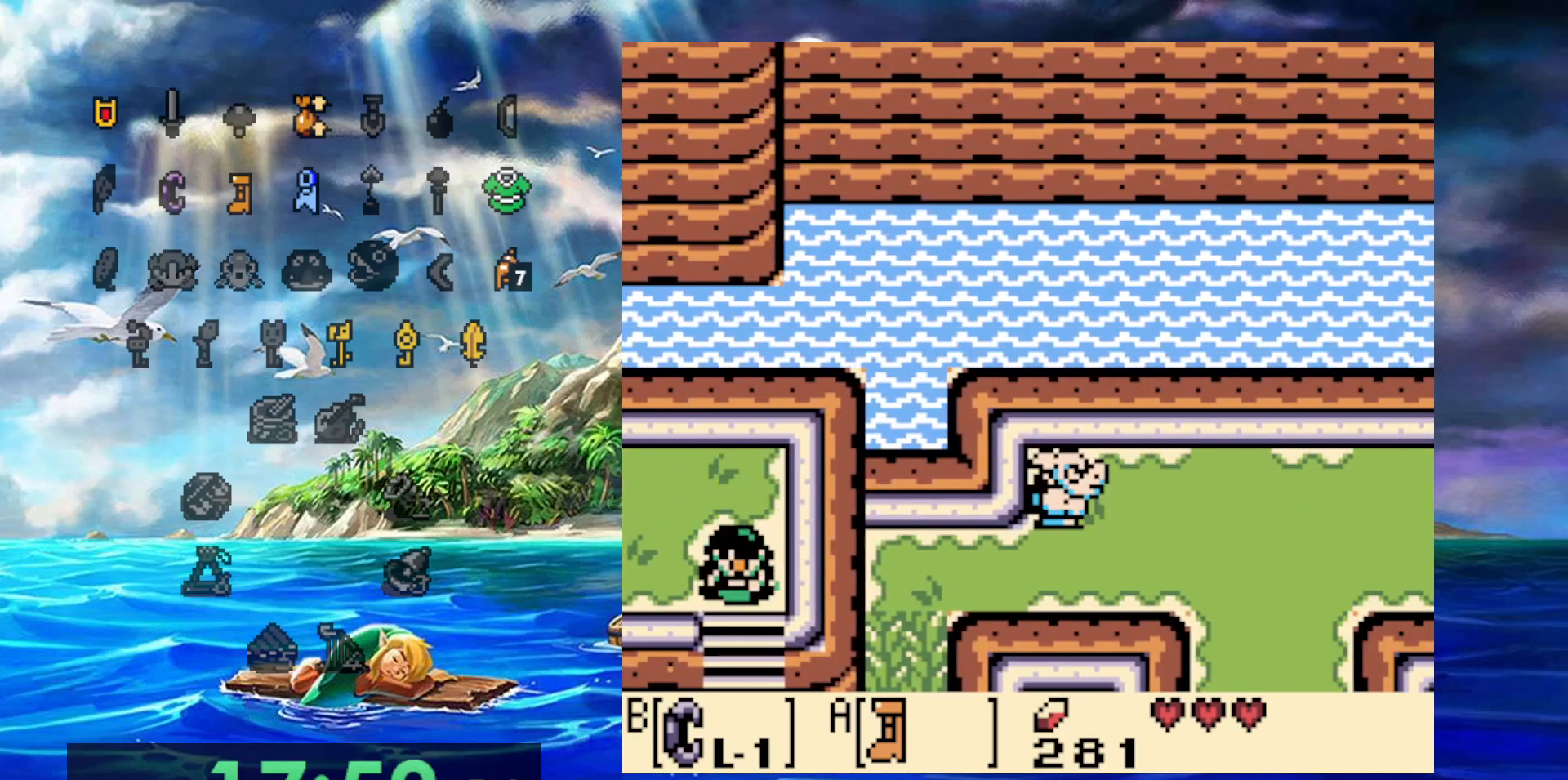
{"buttons": ["A"], "events": []}
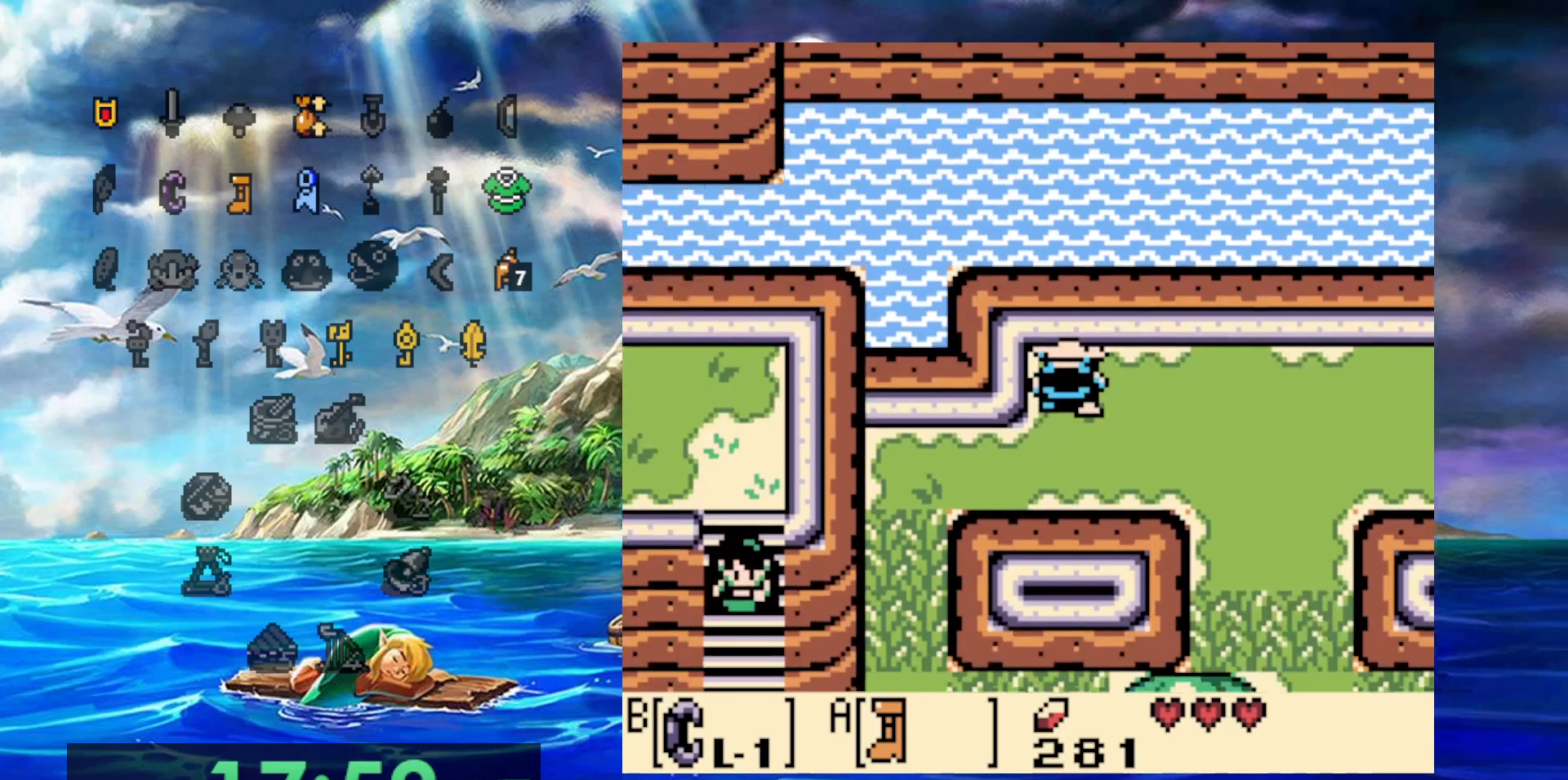
{"buttons": ["A"], "events": []}
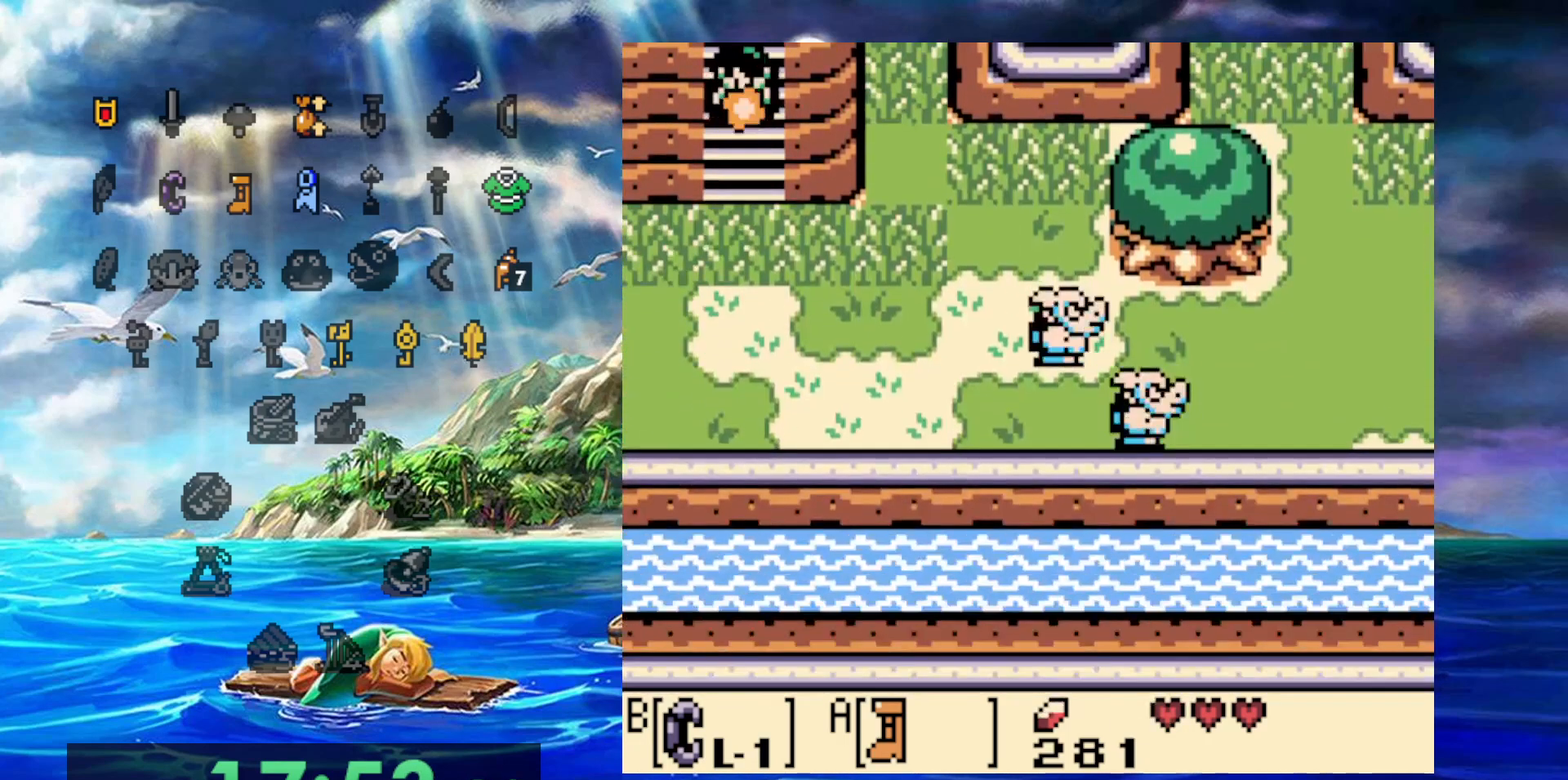
{"buttons": ["A"], "events": []}
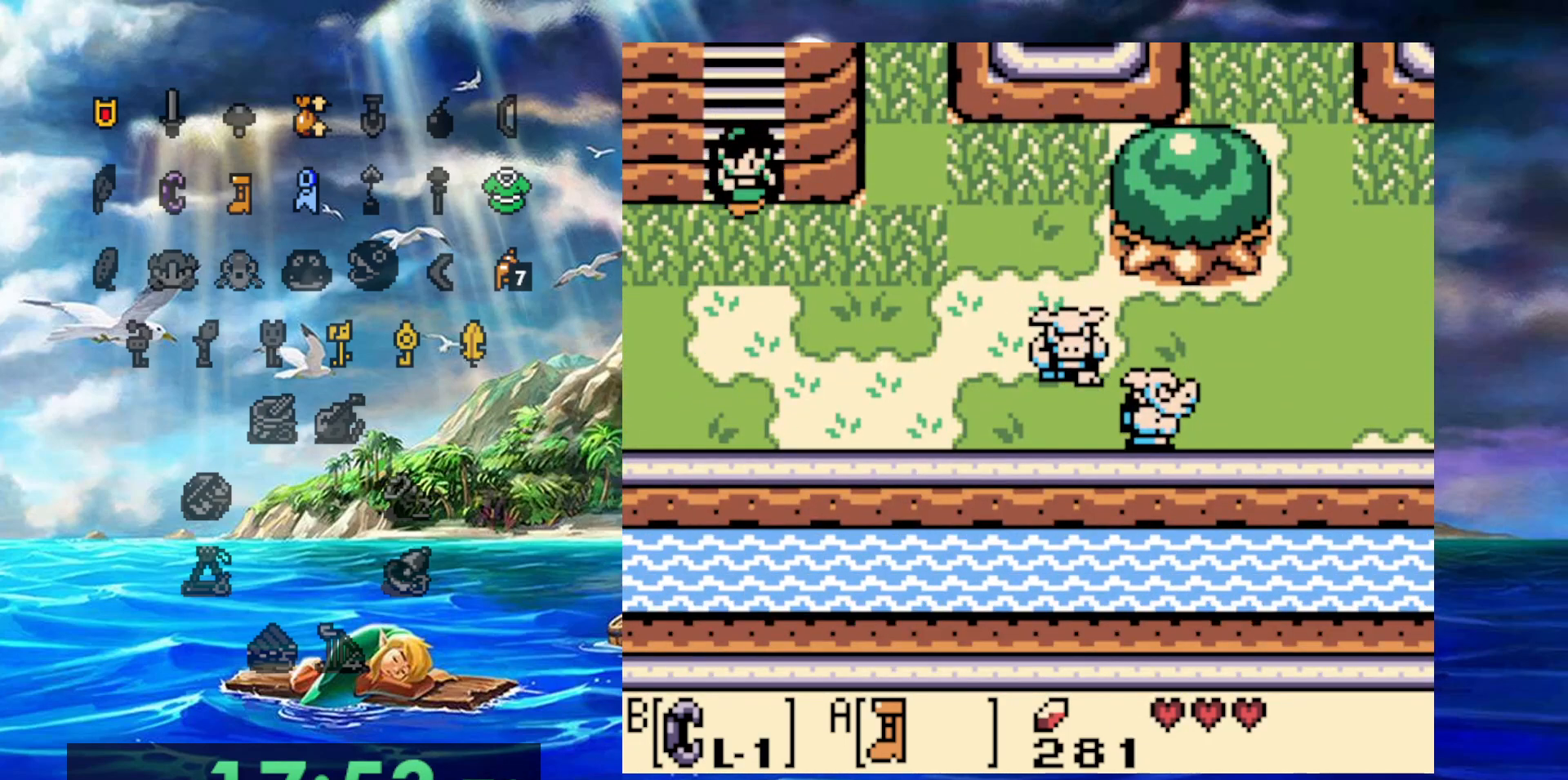
{"buttons": ["A", "DPAD_RIGHT"], "events": [[117, "DPAD_RIGHT", "down"]]}
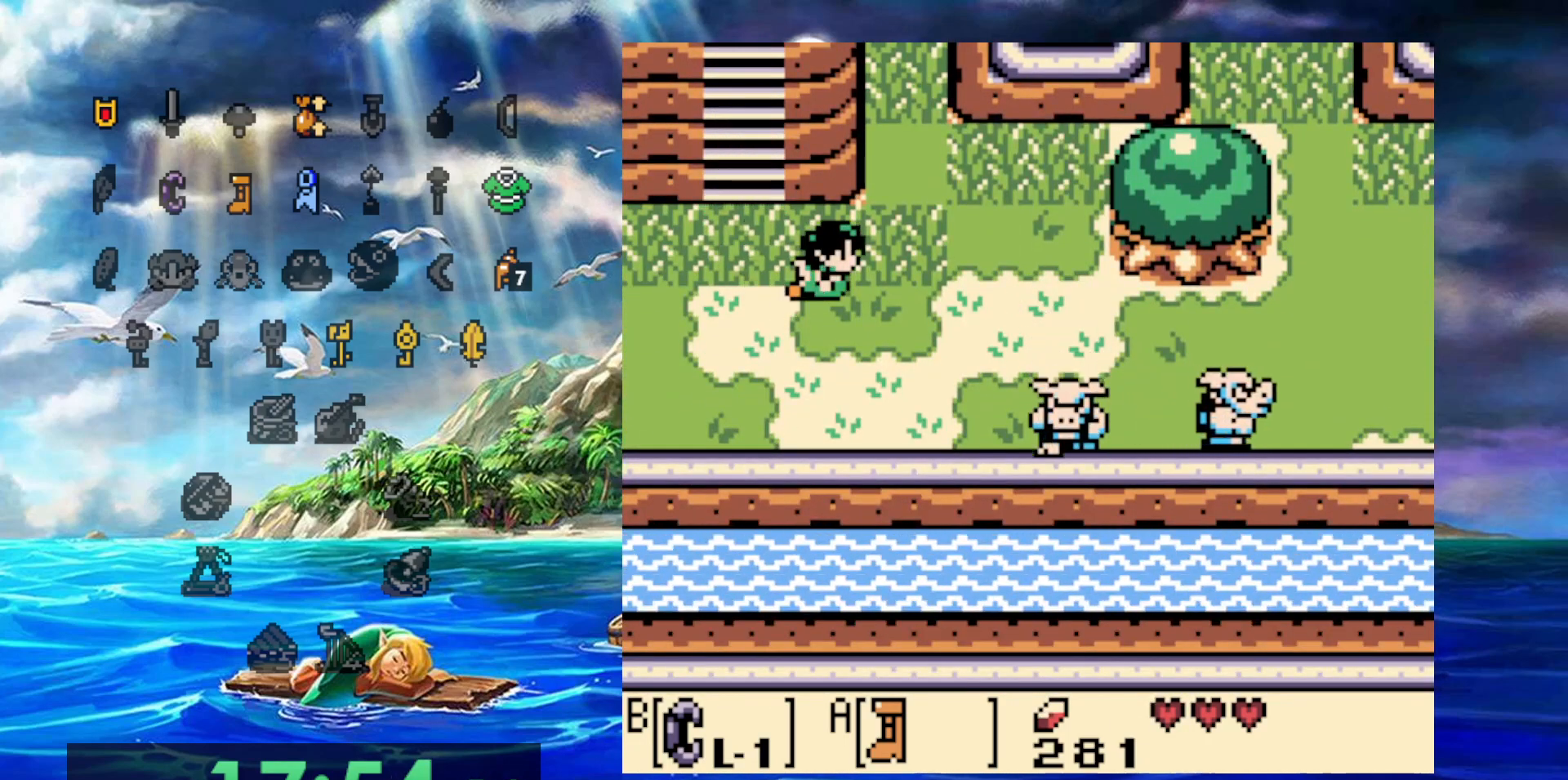
{"buttons": ["A", "DPAD_RIGHT"], "events": []}
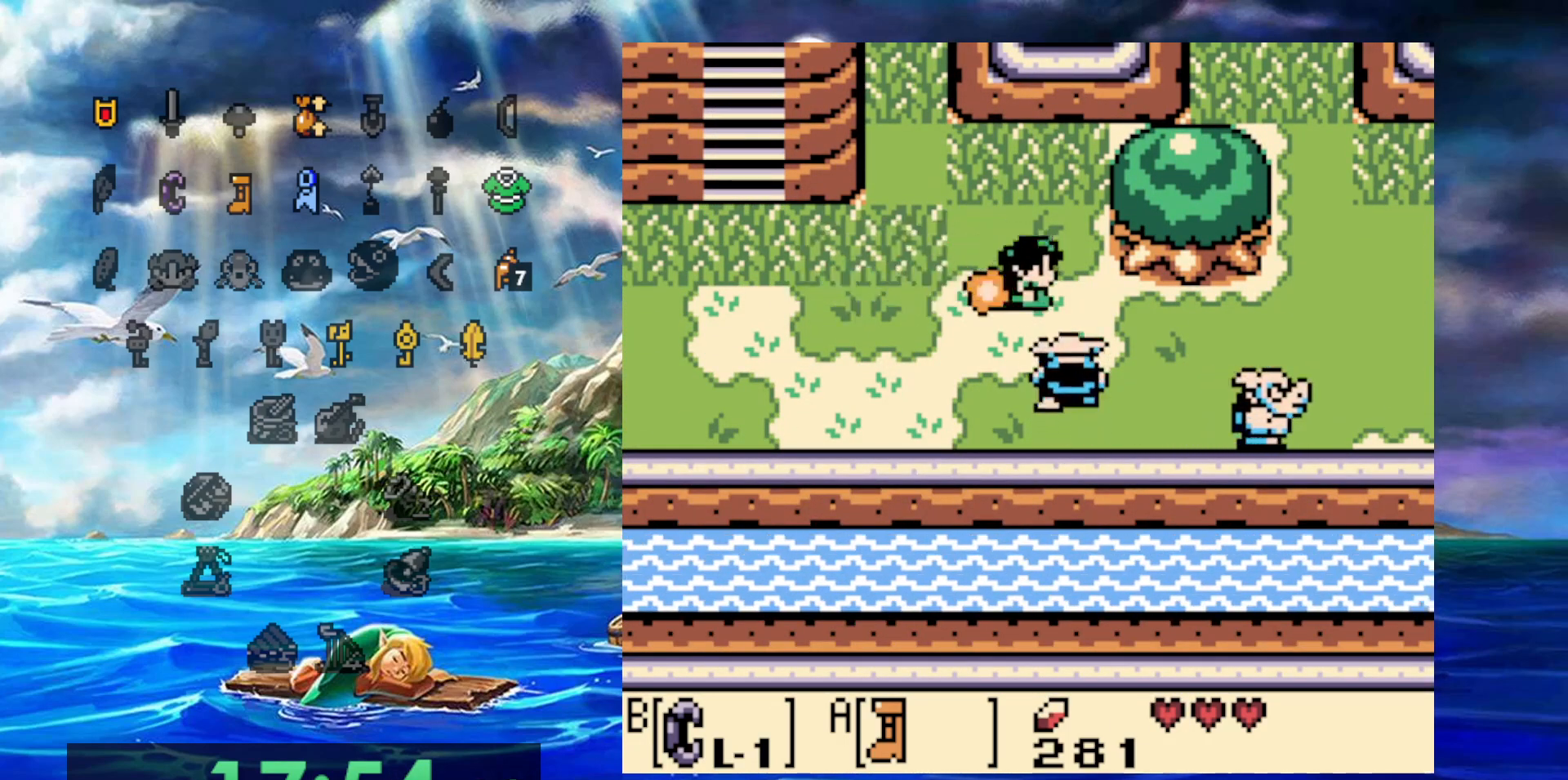
{"buttons": ["A", "DPAD_RIGHT"], "events": []}
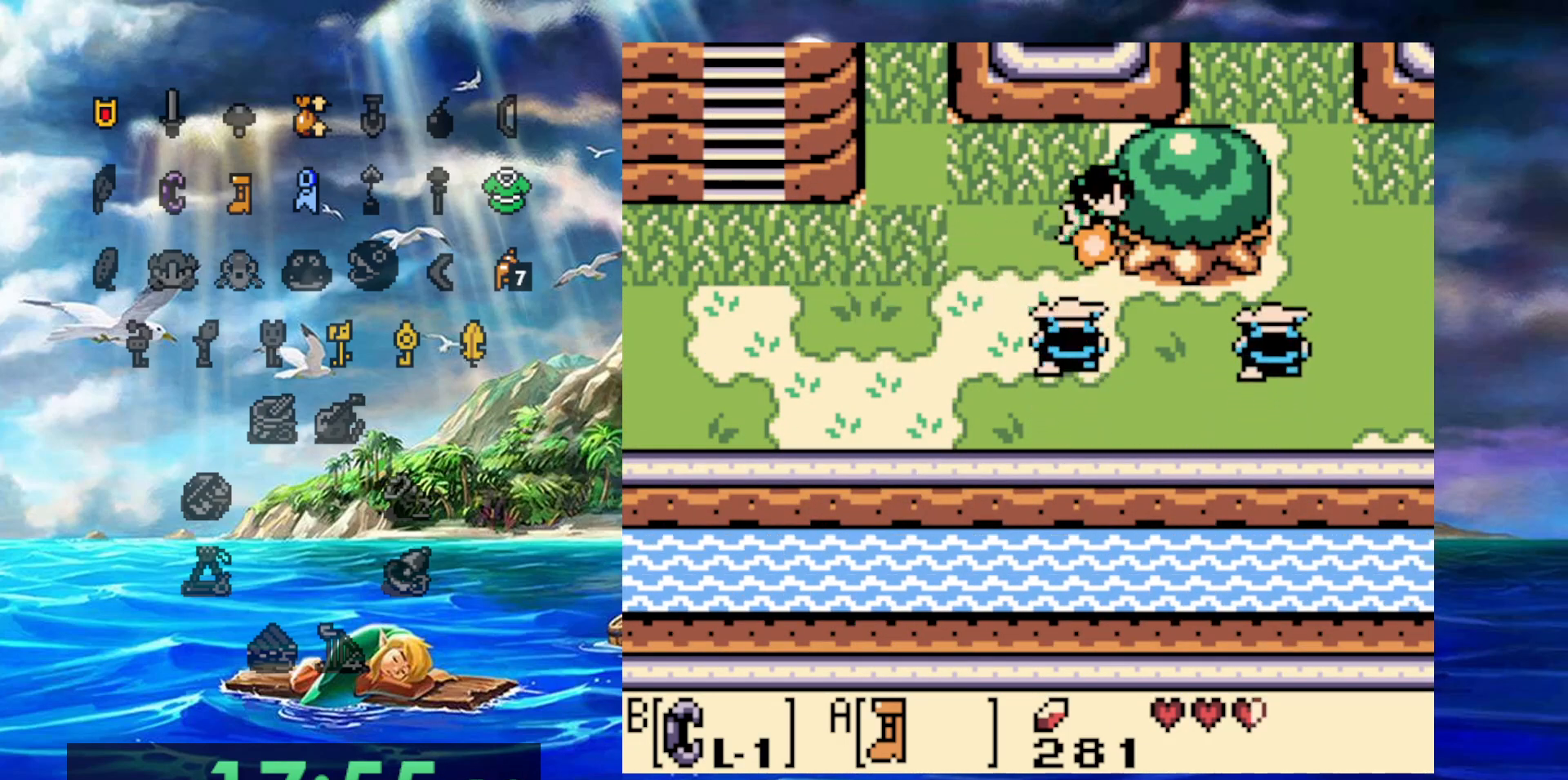
{"buttons": ["A", "DPAD_RIGHT"], "events": []}
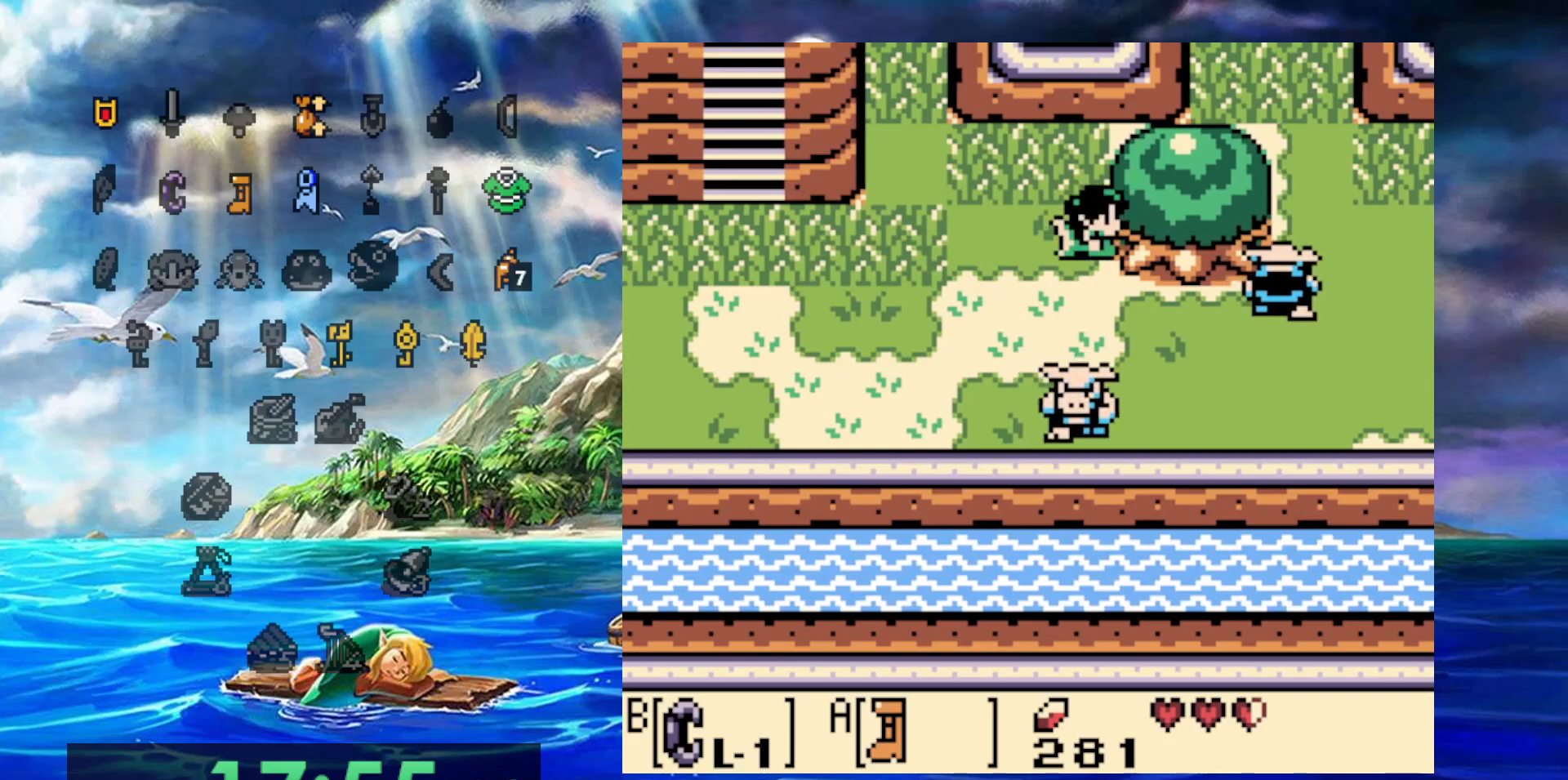
{"buttons": ["A", "DPAD_RIGHT"], "events": []}
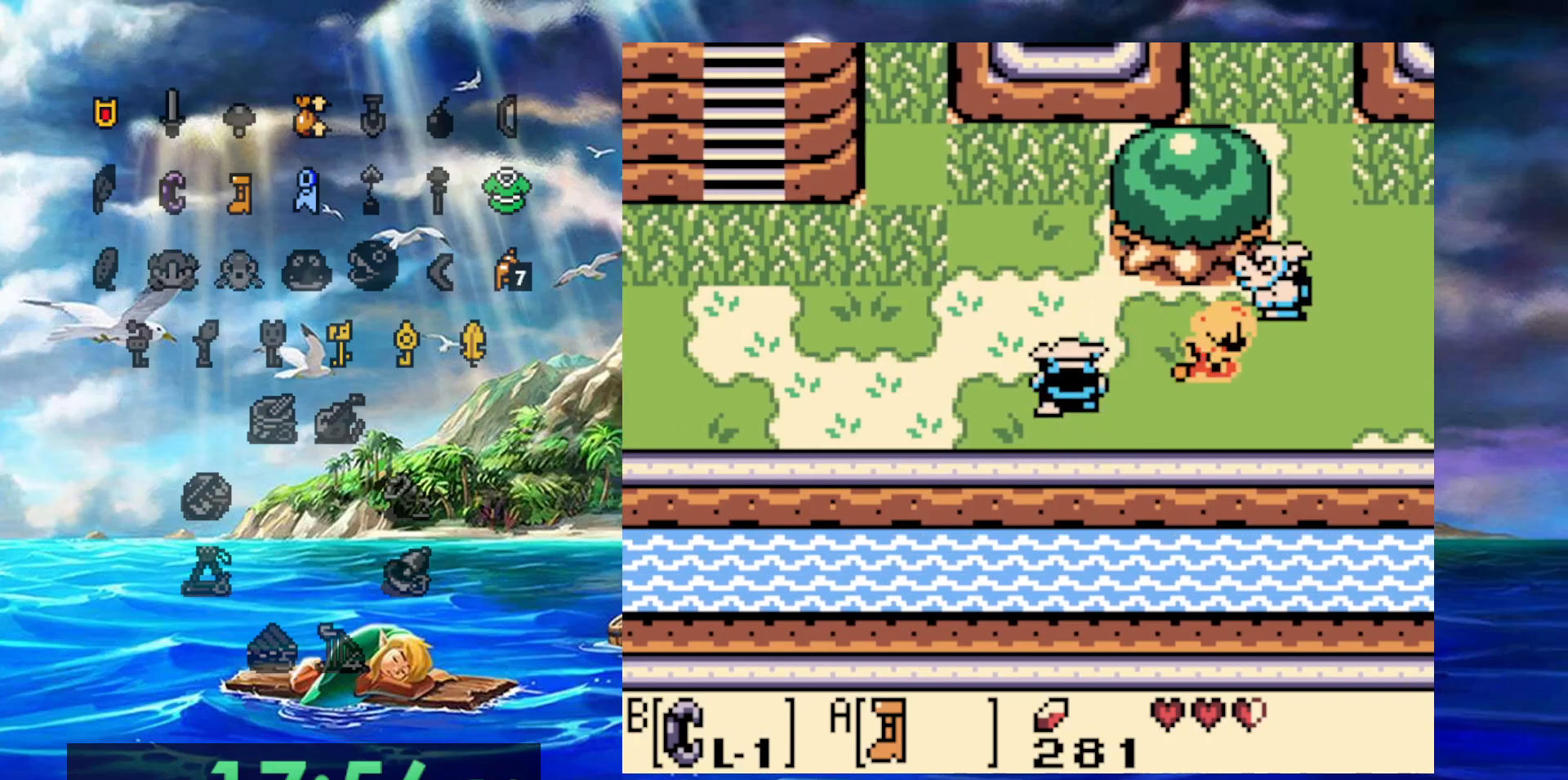
{"buttons": ["A", "DPAD_RIGHT"], "events": []}
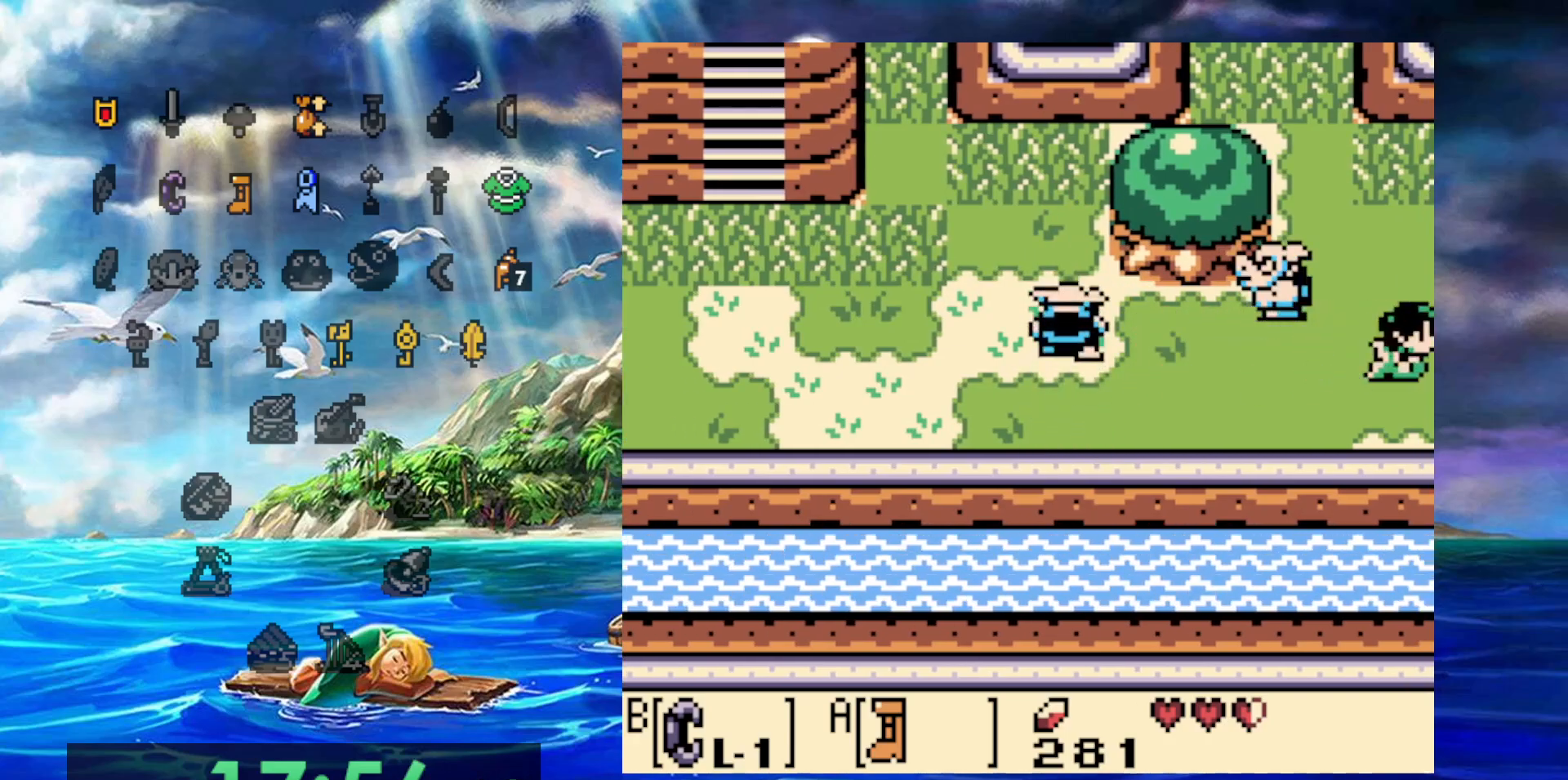
{"buttons": ["A", "DPAD_RIGHT"]}
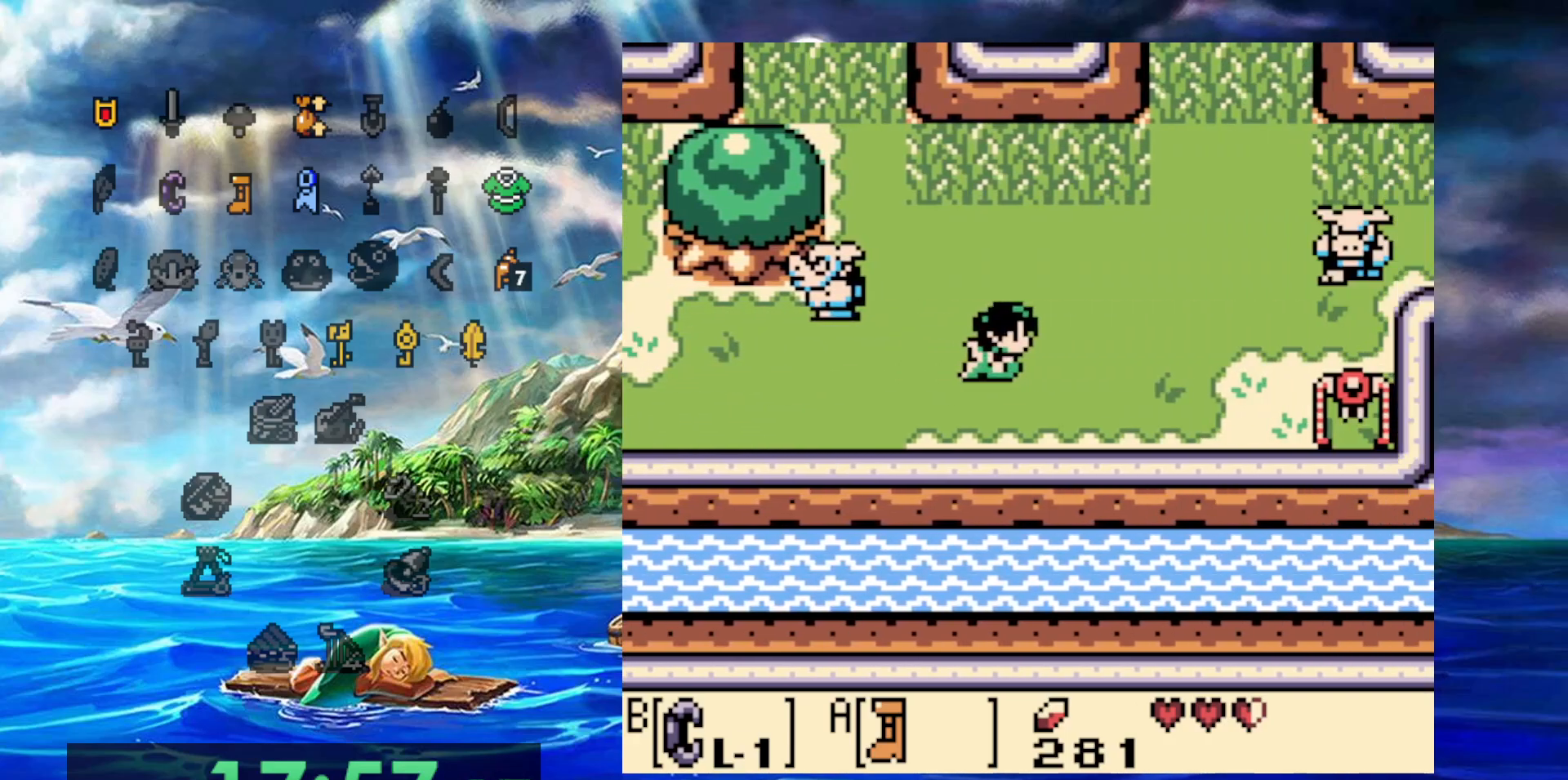
{"buttons": ["A", "DPAD_RIGHT"], "events": []}
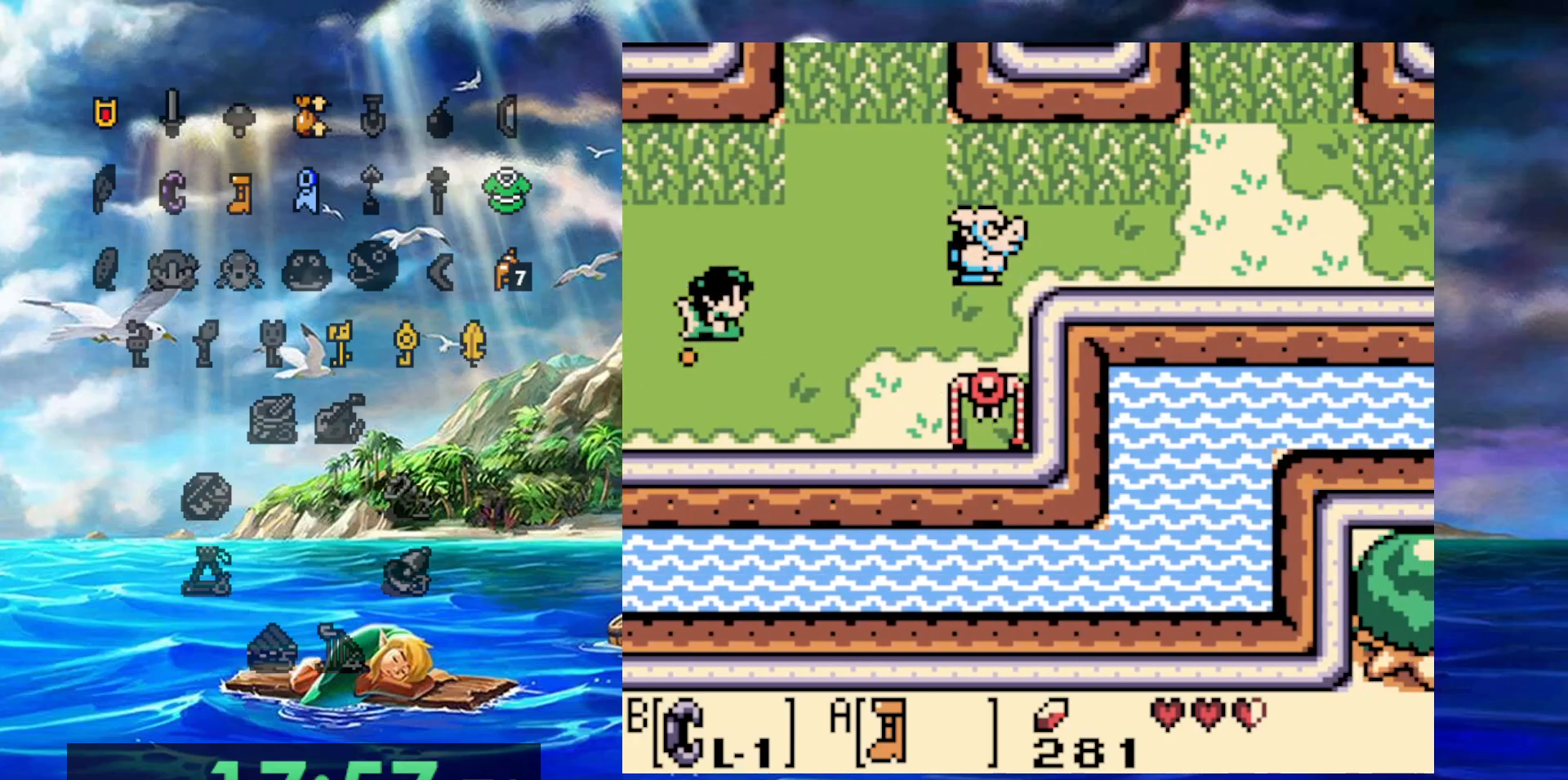
{"buttons": ["A", "DPAD_RIGHT"], "events": []}
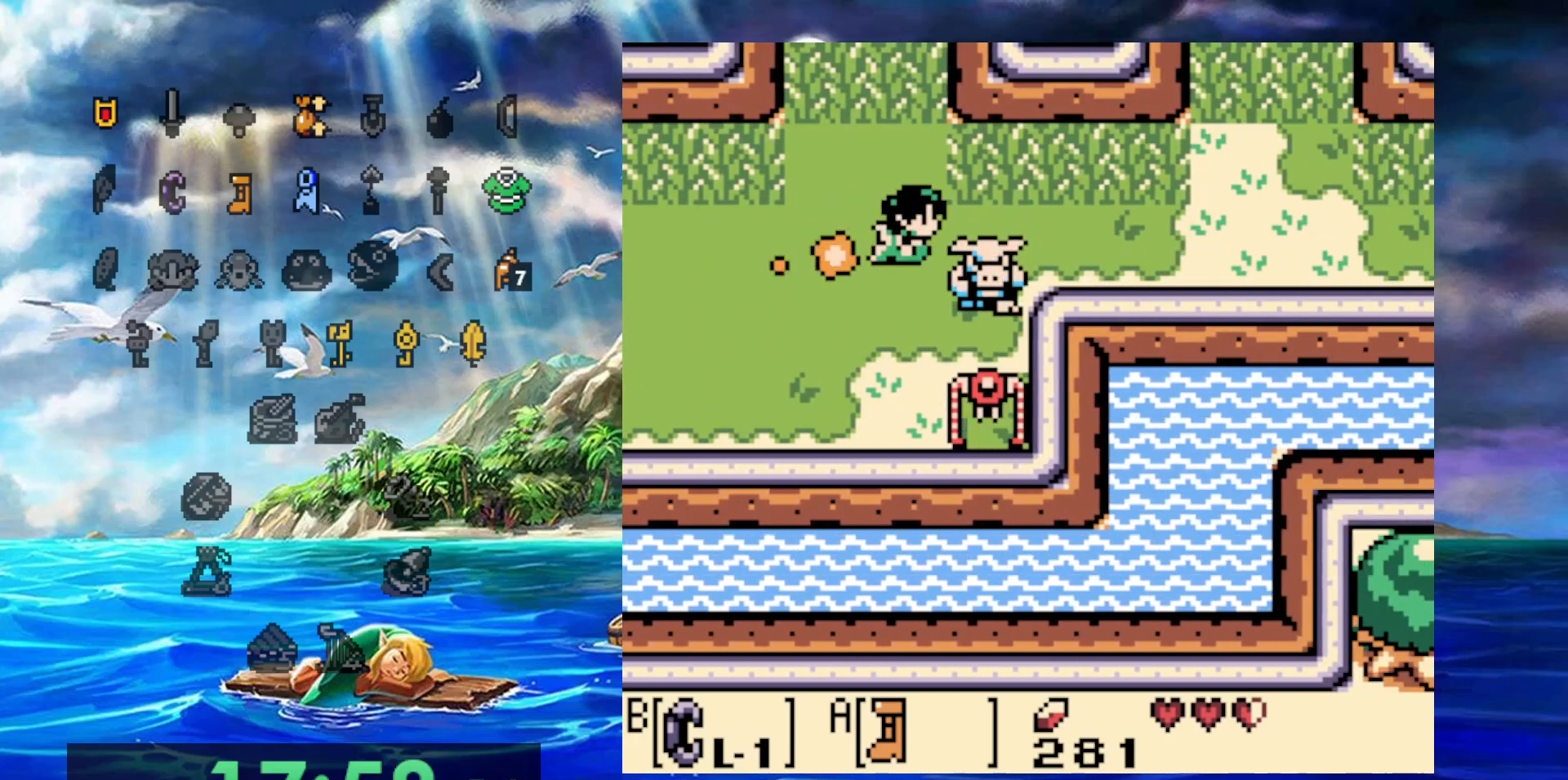
{"buttons": ["A", "DPAD_RIGHT"], "events": []}
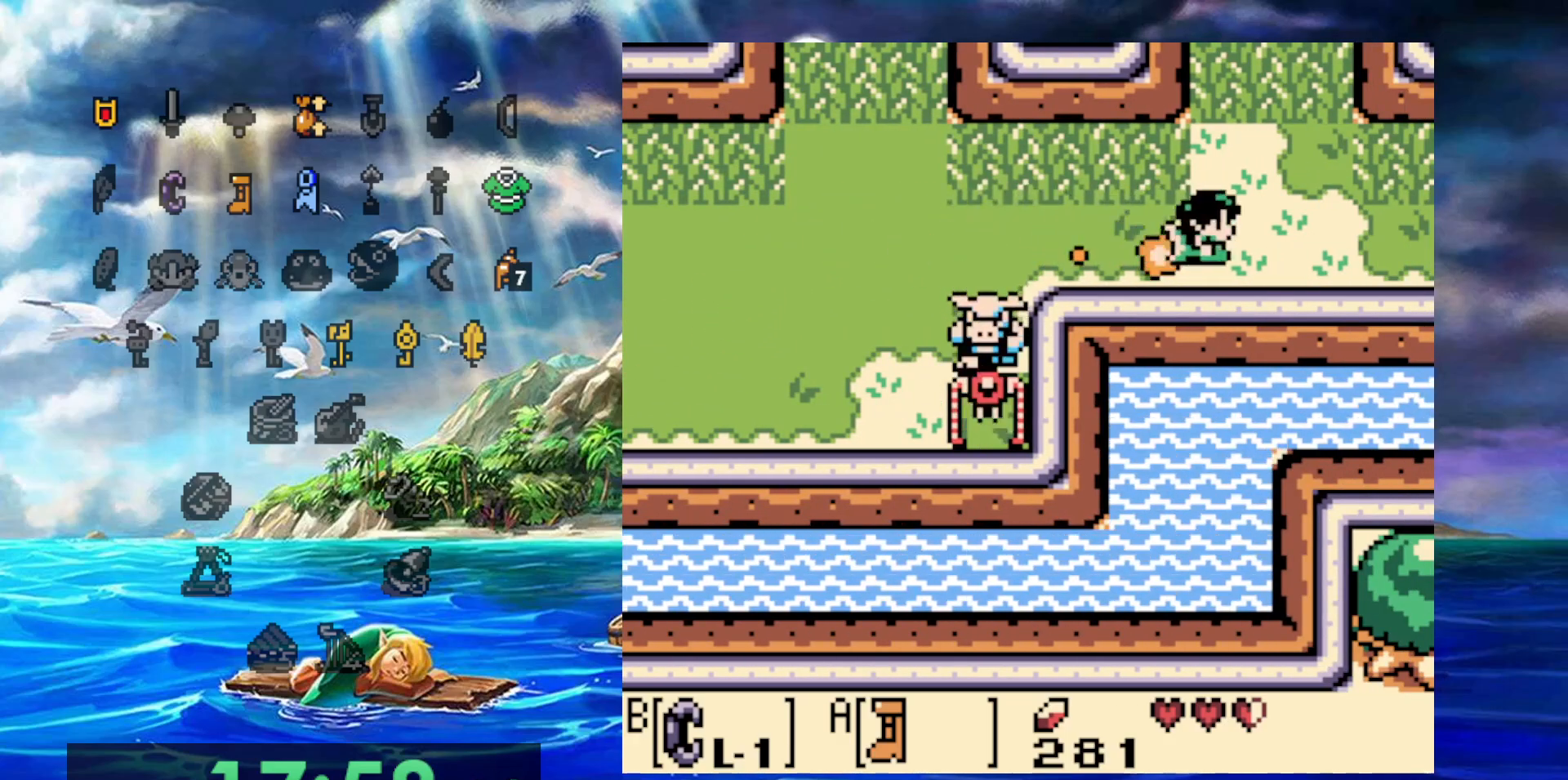
{"buttons": ["A", "DPAD_RIGHT"], "events": []}
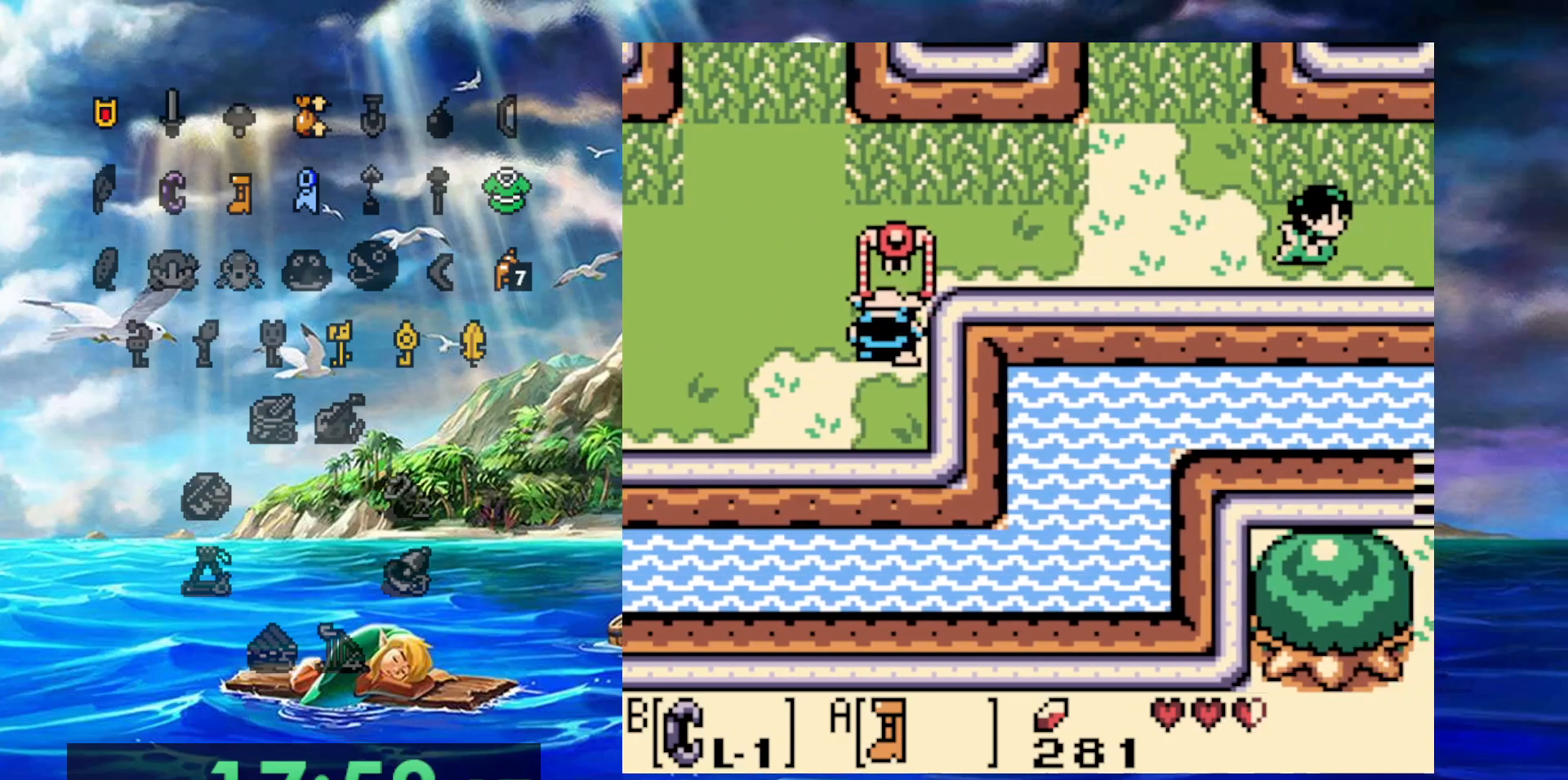
{"buttons": ["A"], "events": [[17, "DPAD_RIGHT", "up"]]}
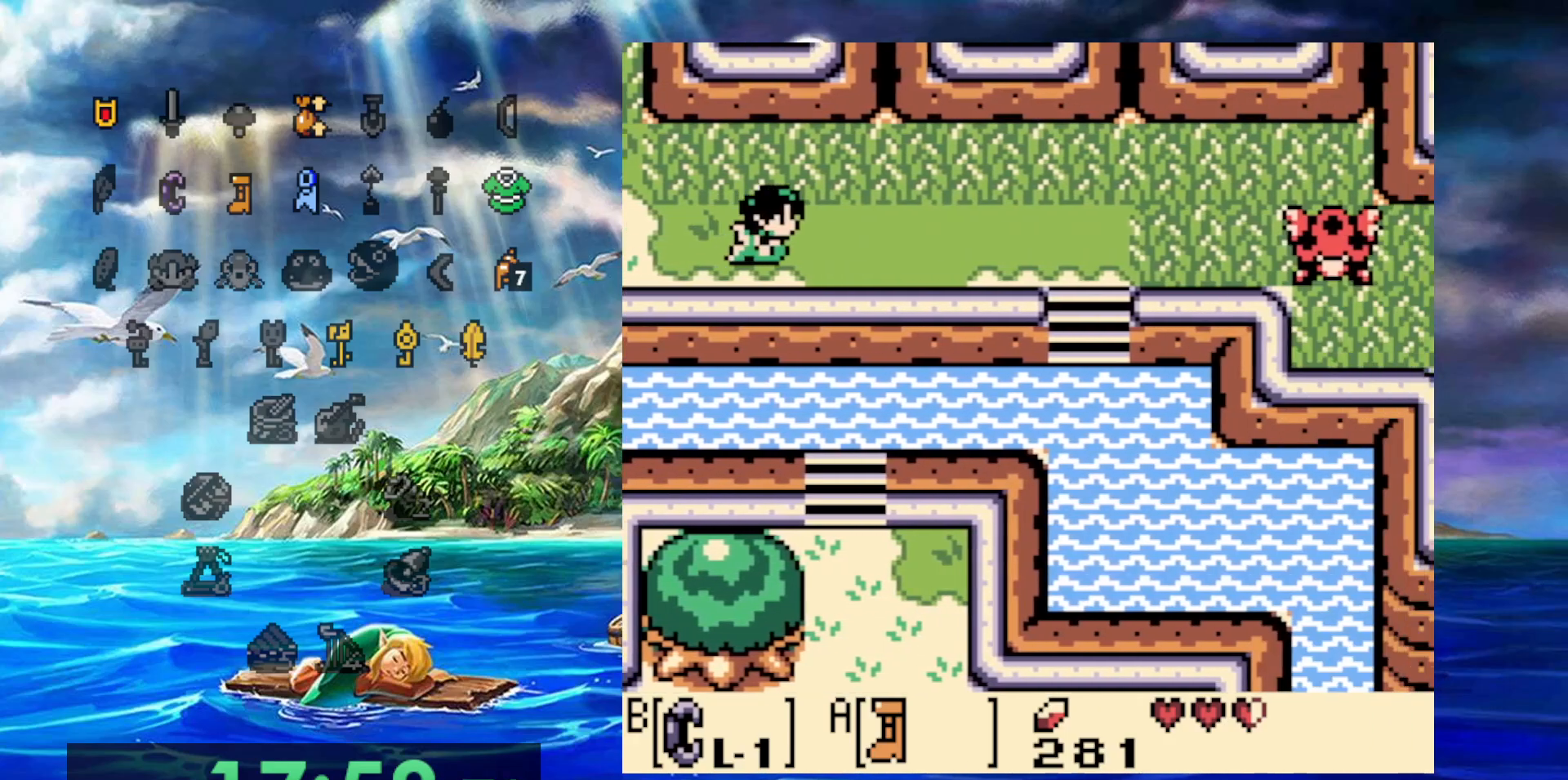
{"buttons": [], "events": [[400, "A", "up"]]}
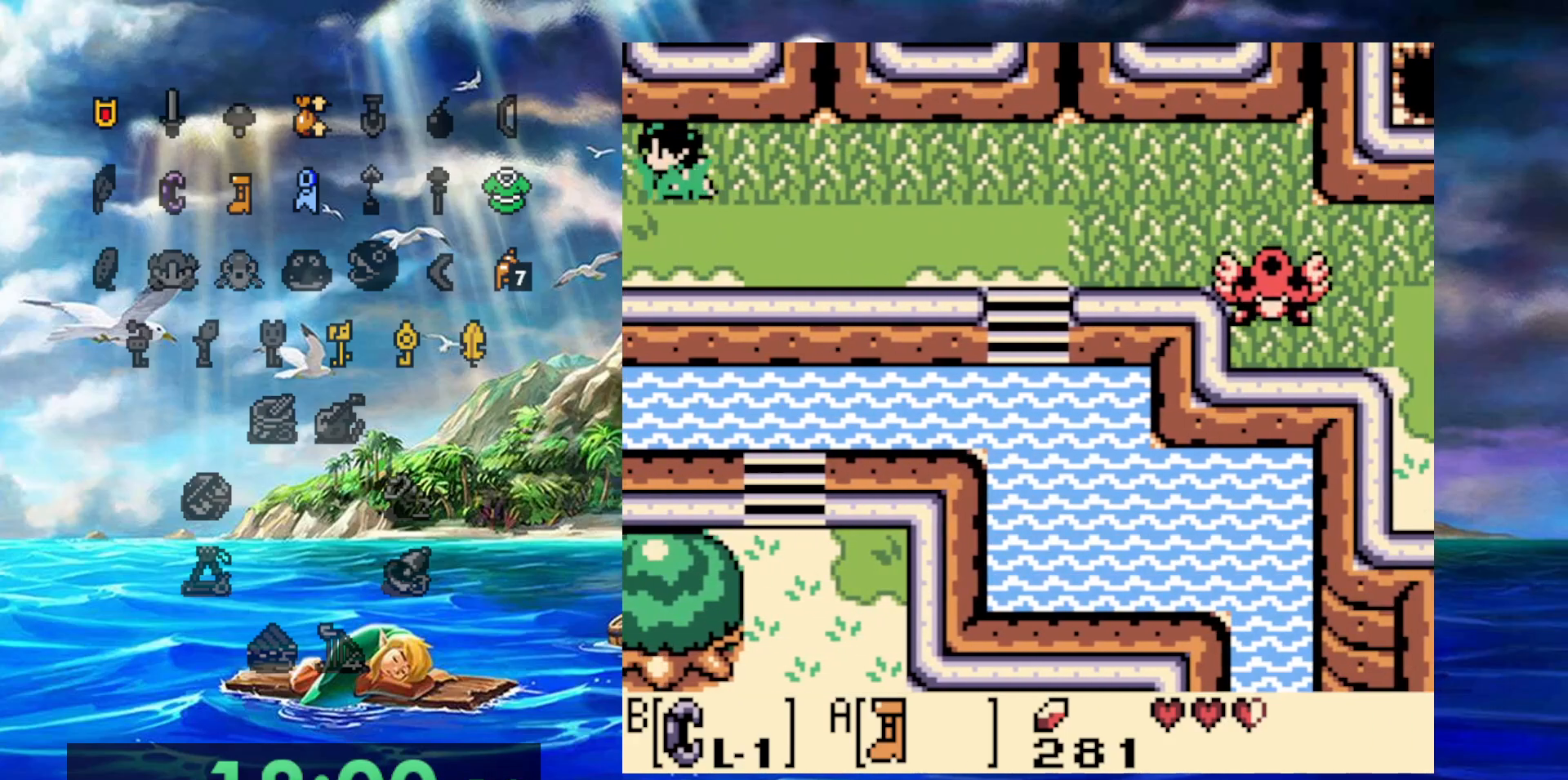
{"buttons": [], "events": []}
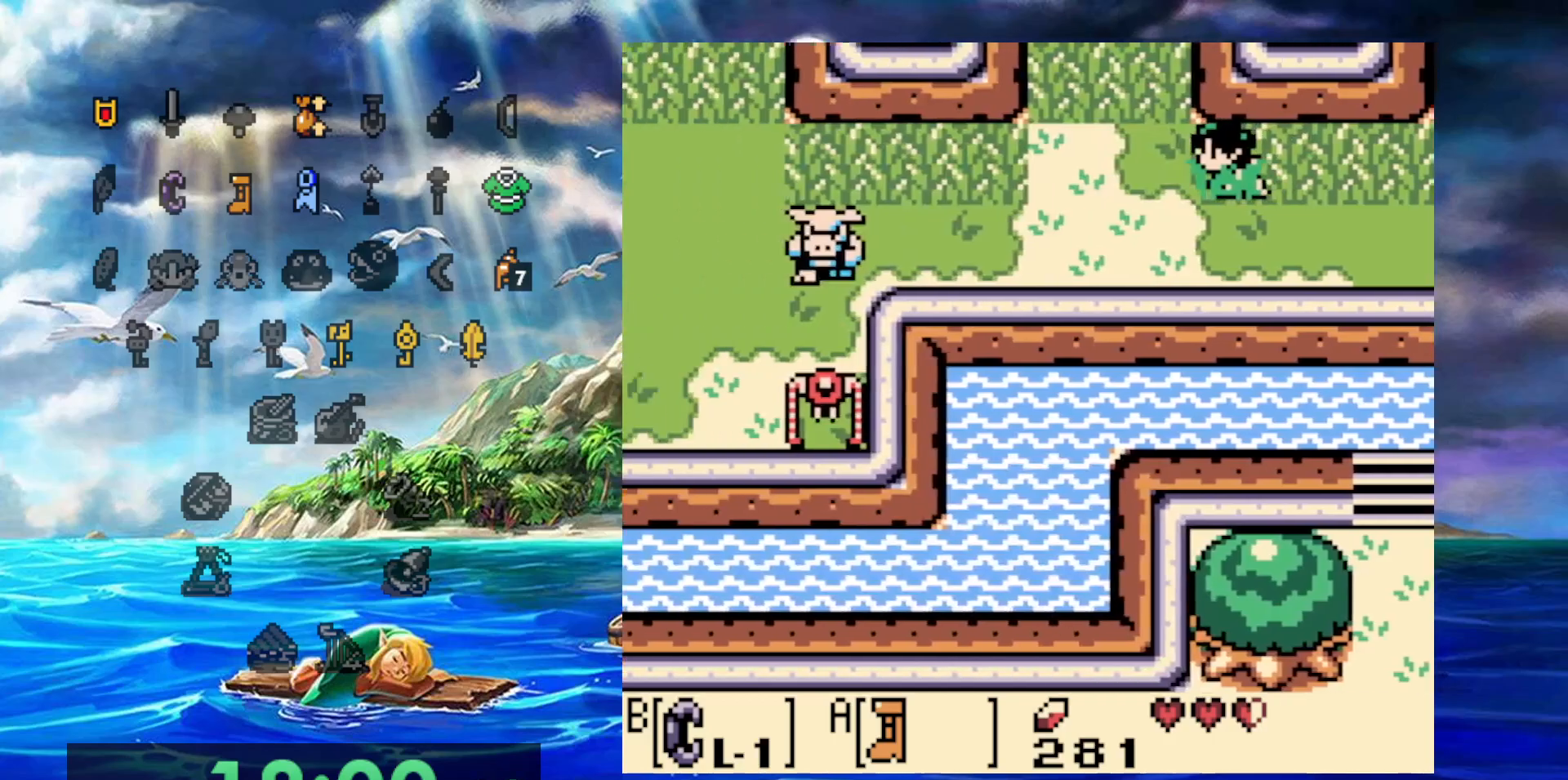
{"buttons": [], "events": []}
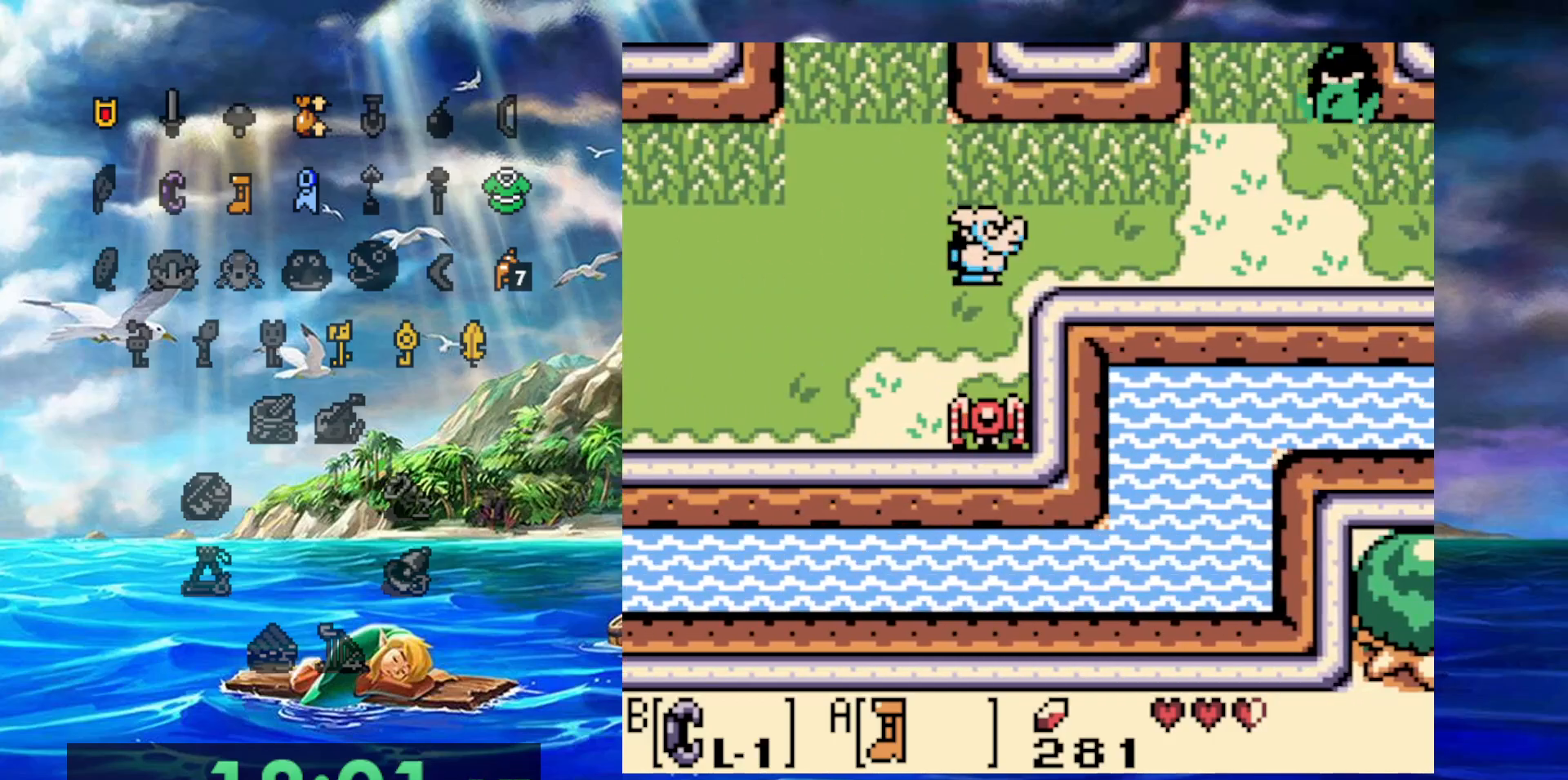
{"buttons": [], "events": []}
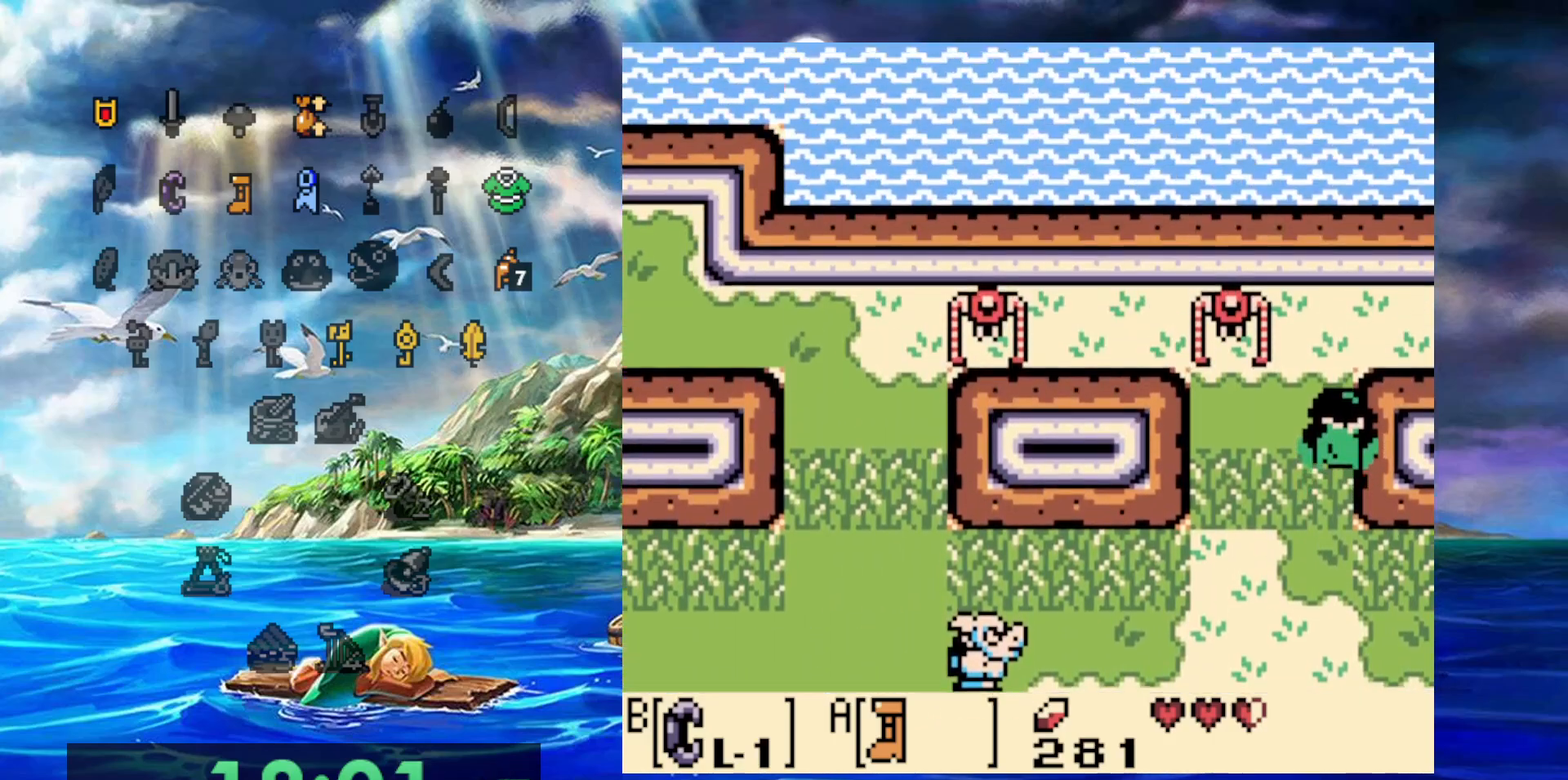
{"buttons": ["A", "DPAD_RIGHT"], "events": [[317, "A", "down"], [433, "DPAD_RIGHT", "down"]]}
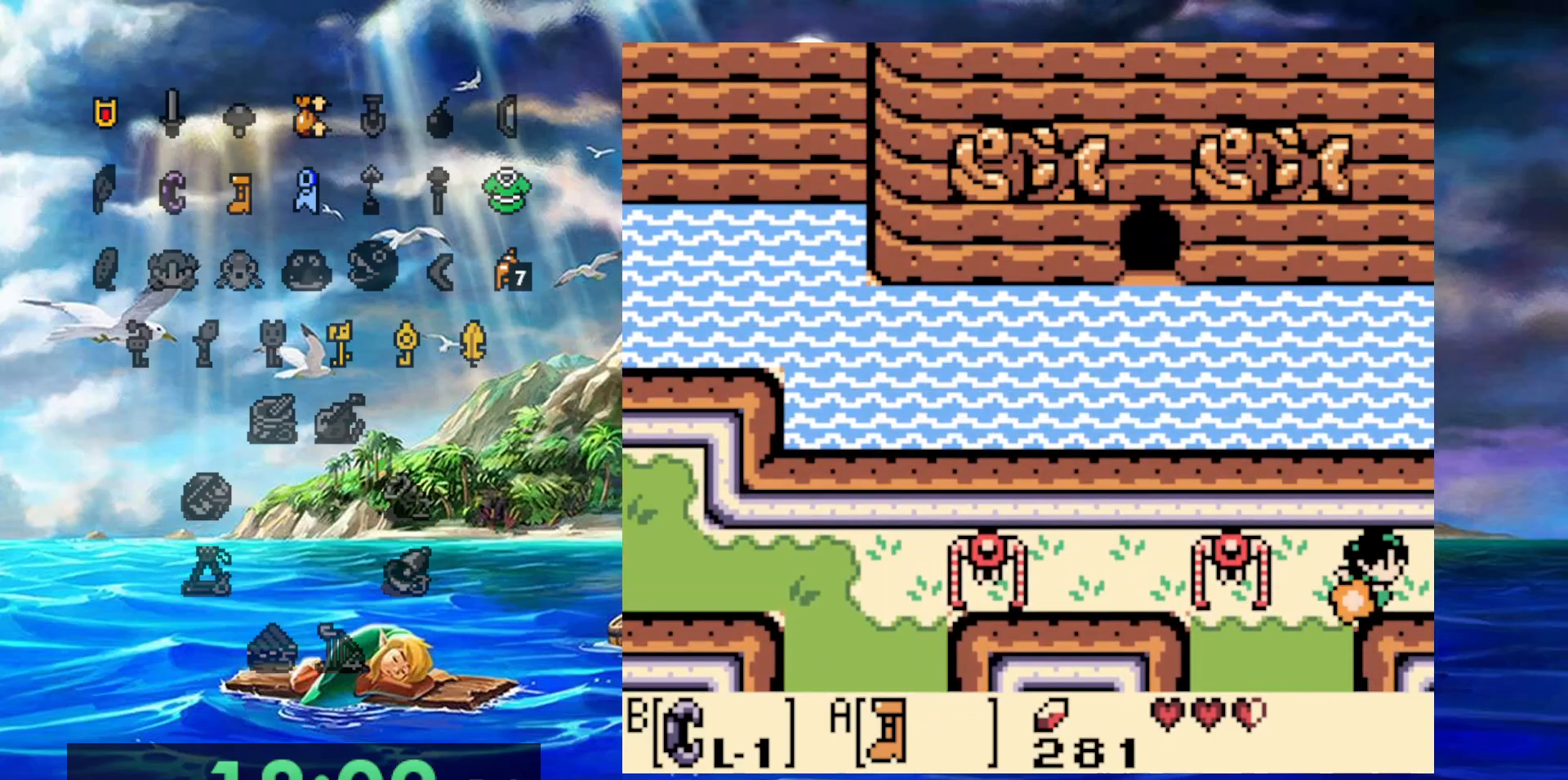
{"buttons": ["A", "DPAD_RIGHT"], "events": []}
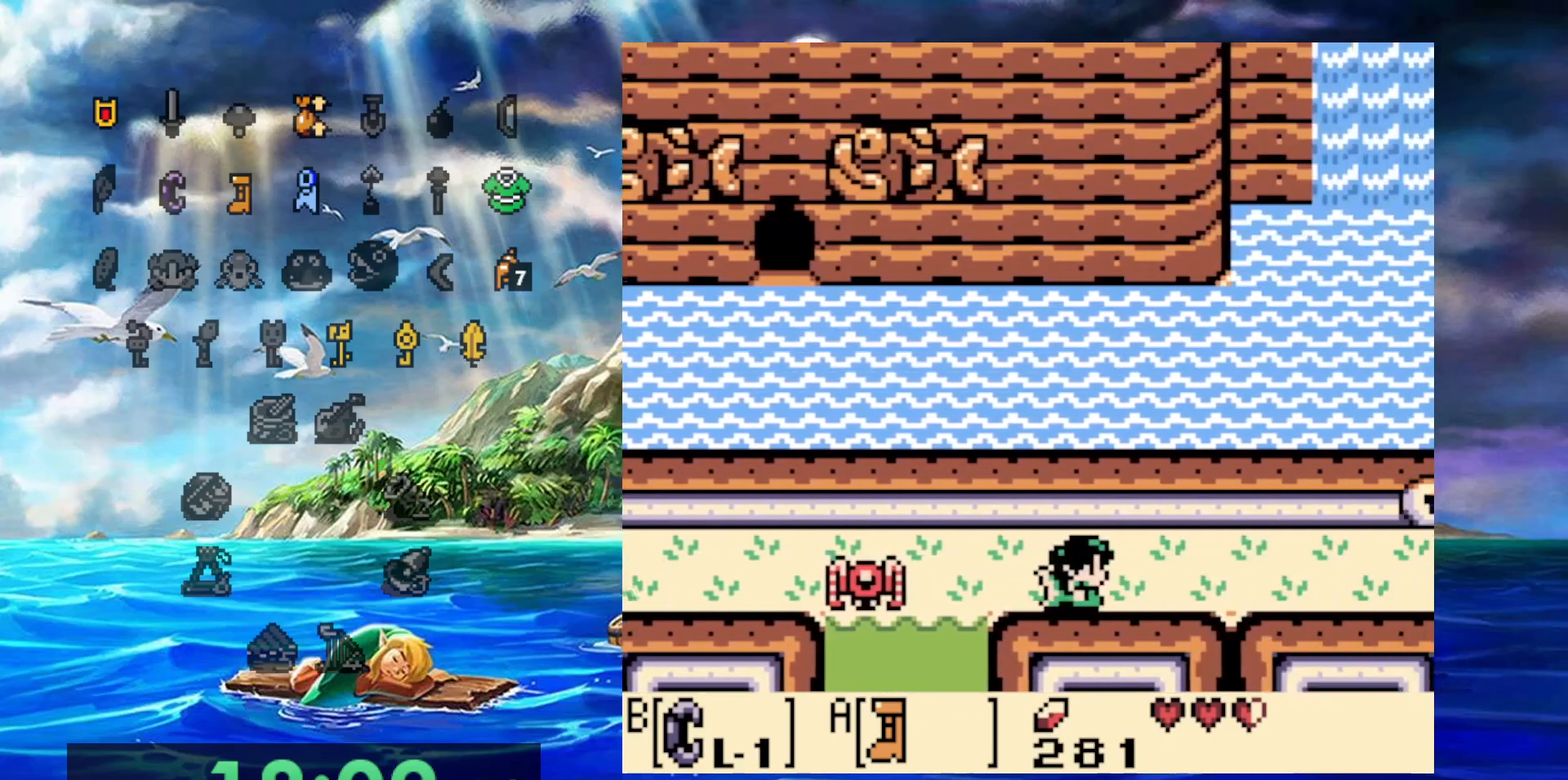
{"buttons": ["A", "DPAD_RIGHT"], "events": []}
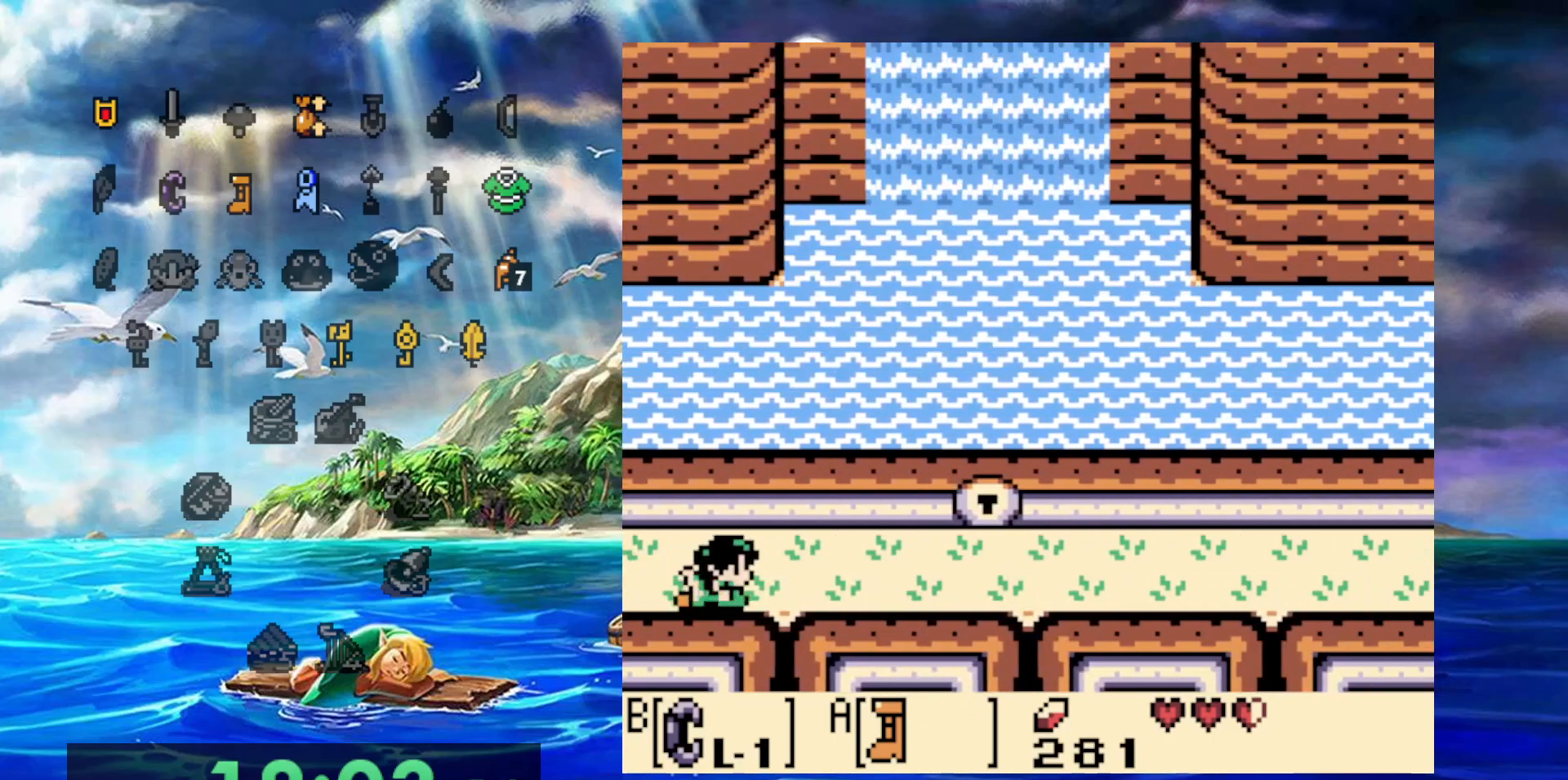
{"buttons": ["A", "DPAD_RIGHT"], "events": []}
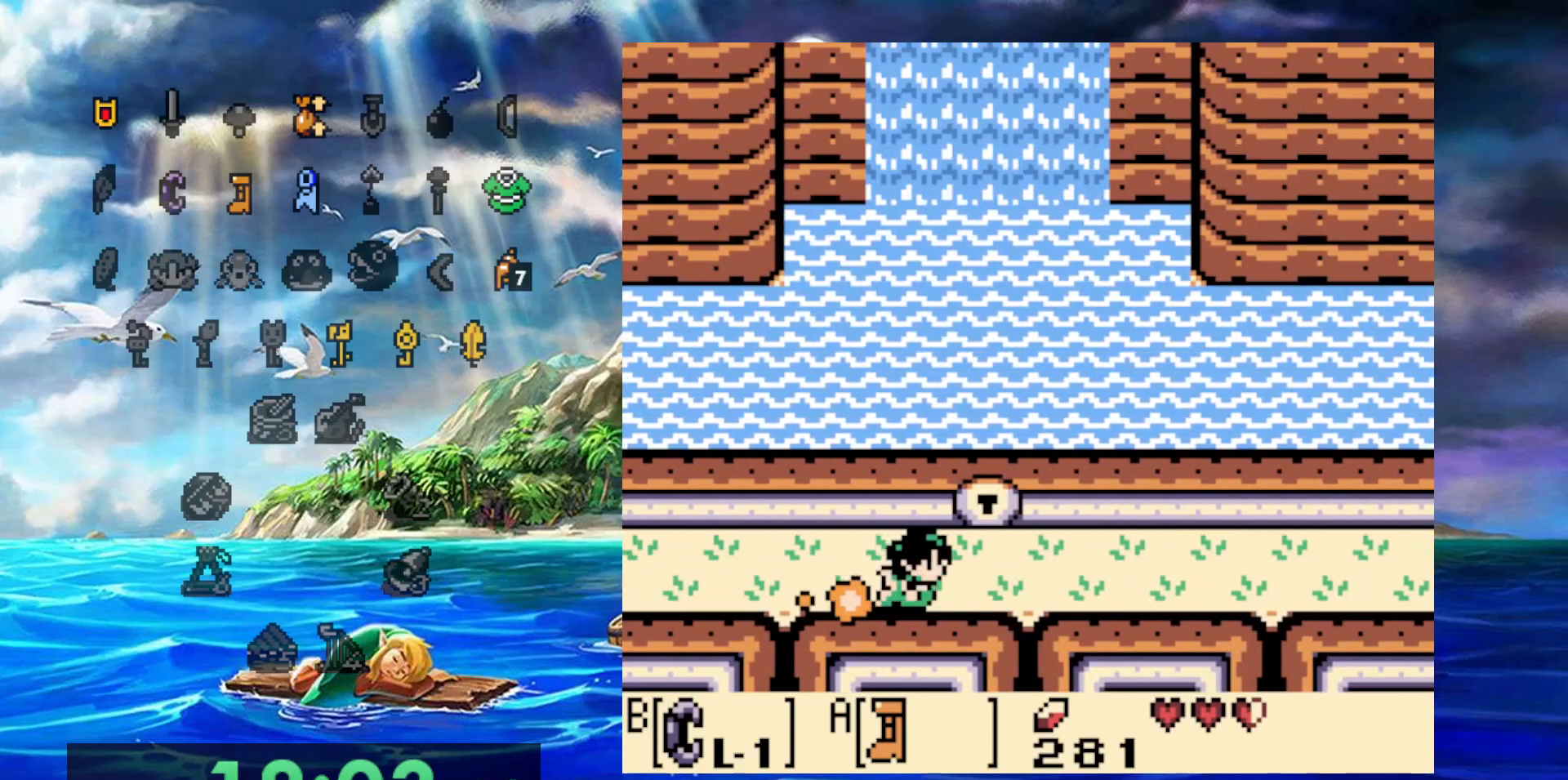
{"buttons": ["A", "DPAD_RIGHT"], "events": []}
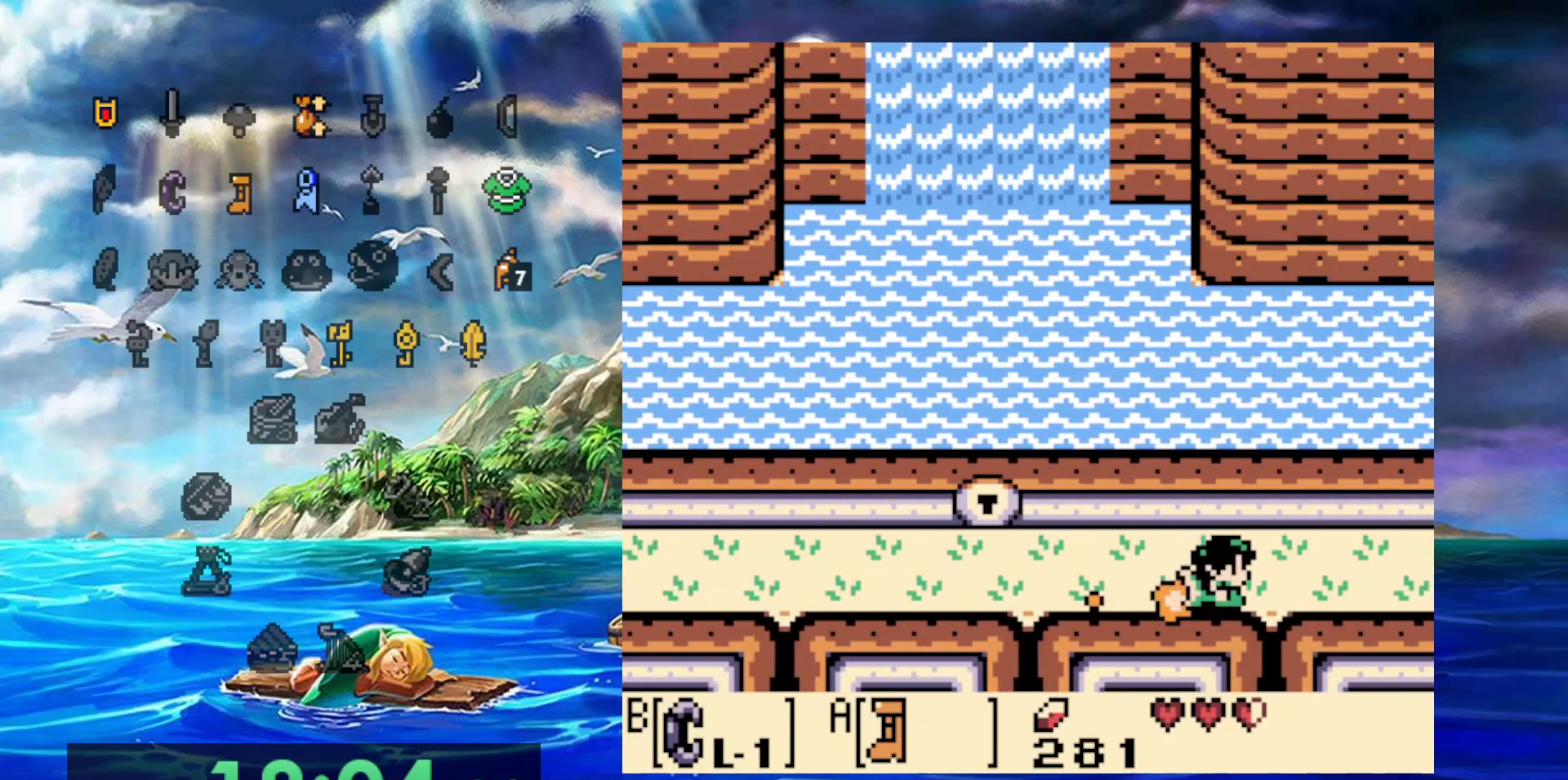
{"buttons": ["A", "DPAD_RIGHT"], "events": []}